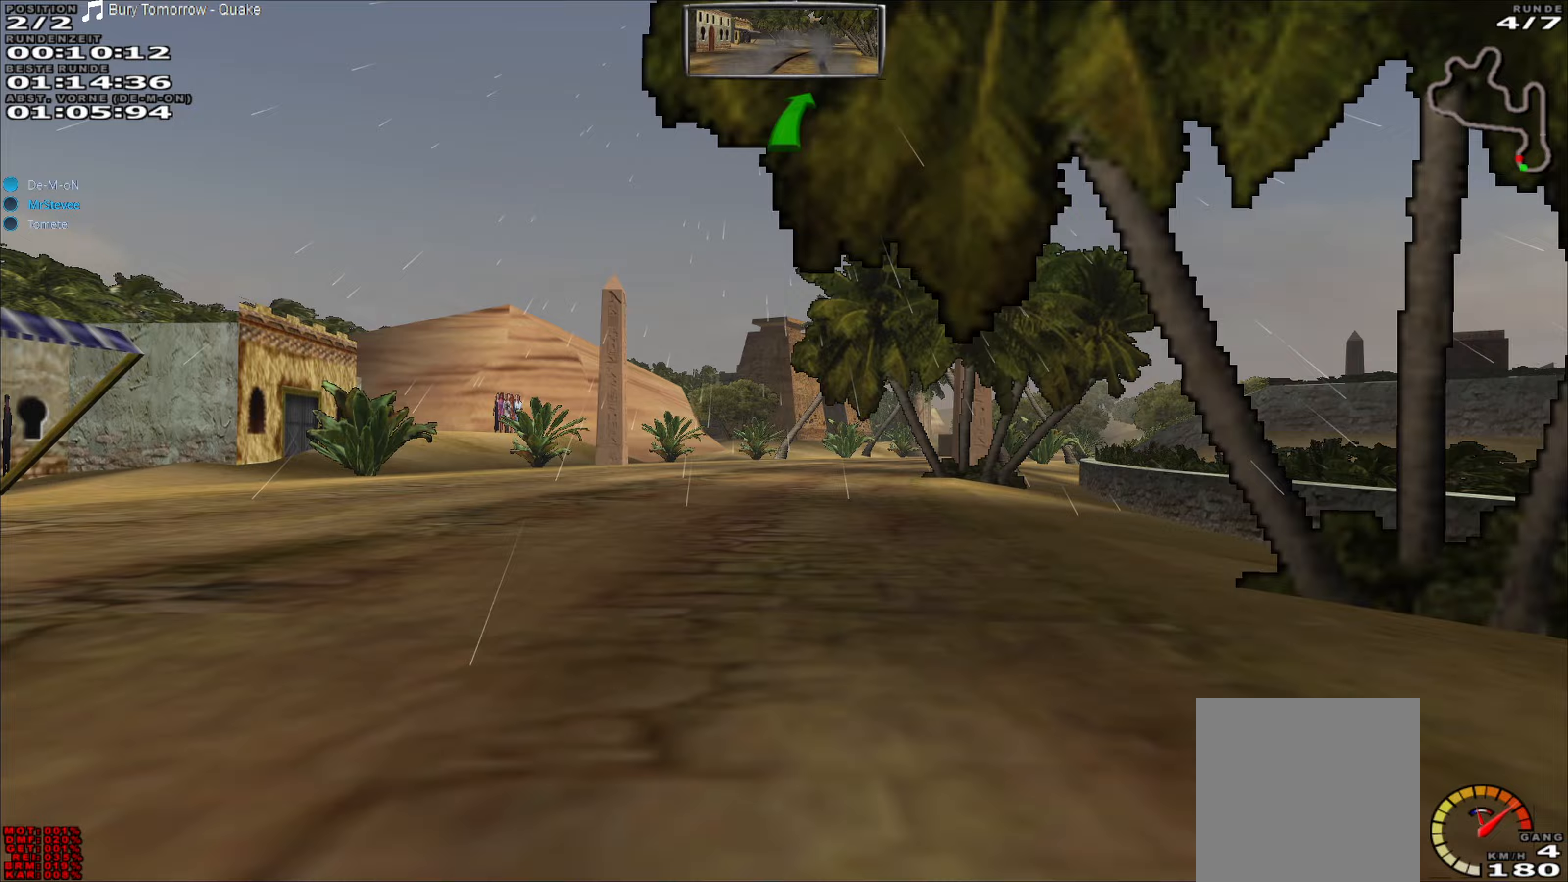
Gameplay with a controller (Xbox layout); each line is a JSON object with the inputs held at the frame after it. "events" lists button and stick changes between this image and that frame as [ms after this image, input, new state], when the widget could be followed in between. Not read: L3 R3 right_stick.
{"buttons": ["R2"], "left_stick": "right", "events": [[100, "left_stick", "center"], [333, "left_stick", "right"]]}
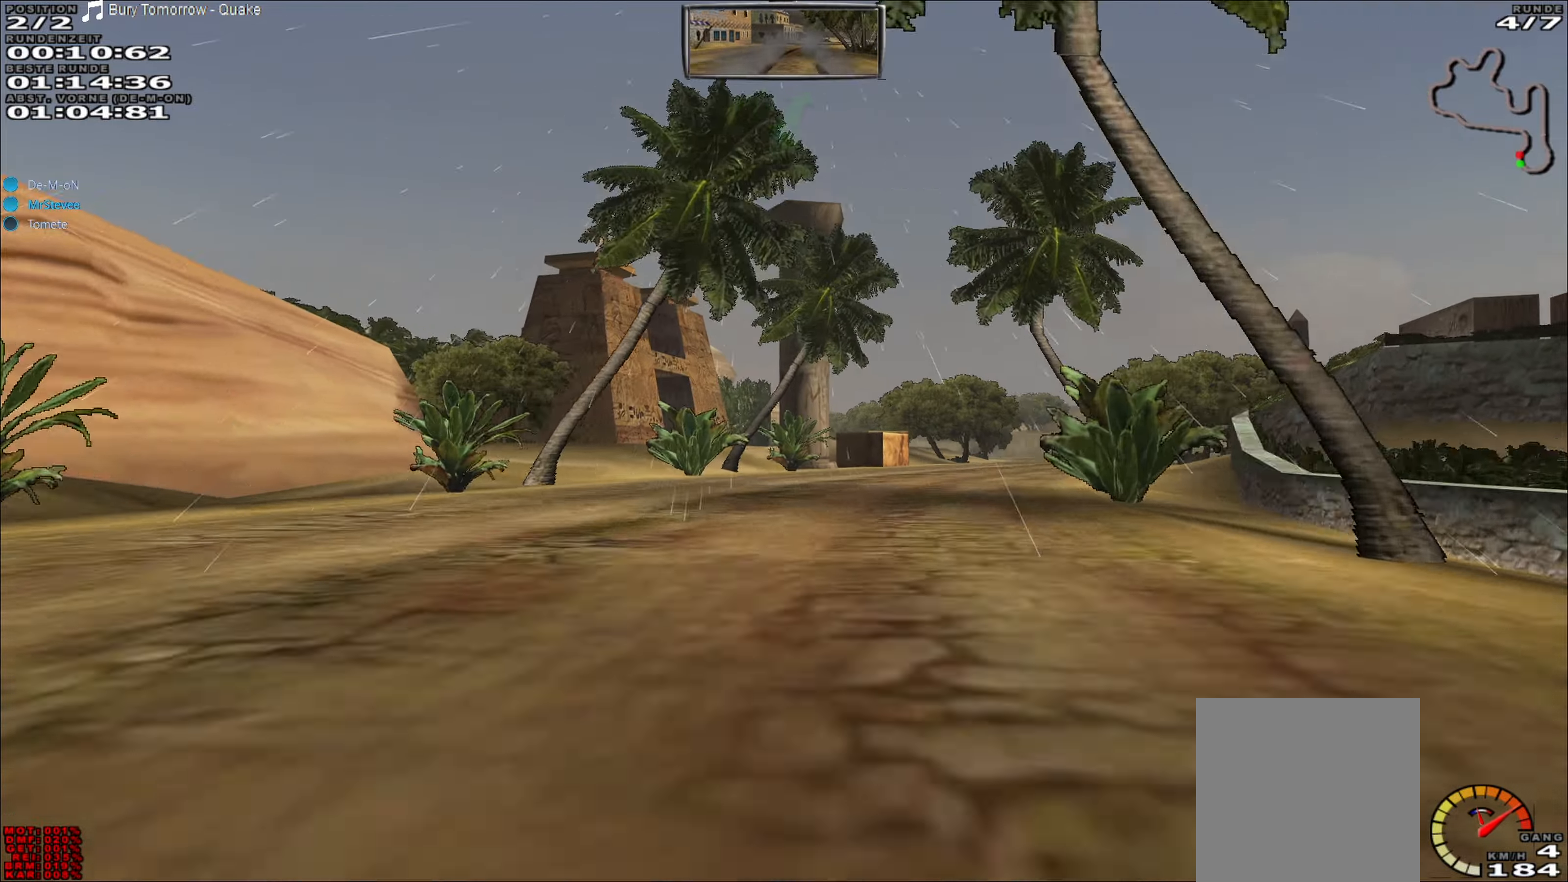
{"buttons": ["R2"], "left_stick": "center", "events": [[233, "left_stick", "center"], [283, "left_stick", "right"], [383, "left_stick", "center"]]}
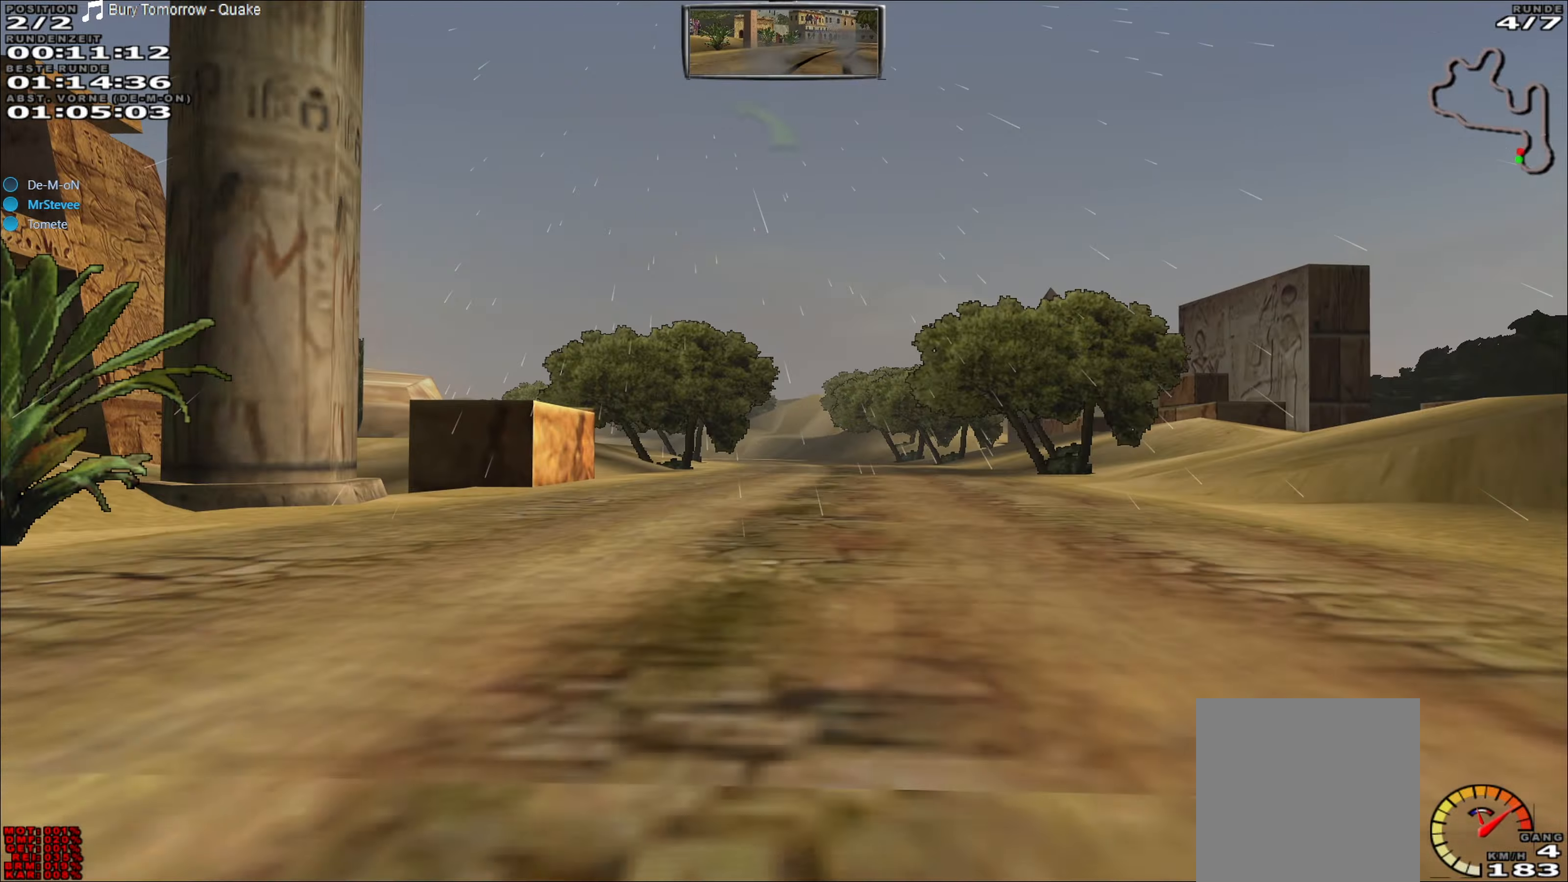
{"buttons": ["R2"], "left_stick": "left", "events": [[83, "left_stick", "right"], [200, "left_stick", "center"], [383, "left_stick", "left"]]}
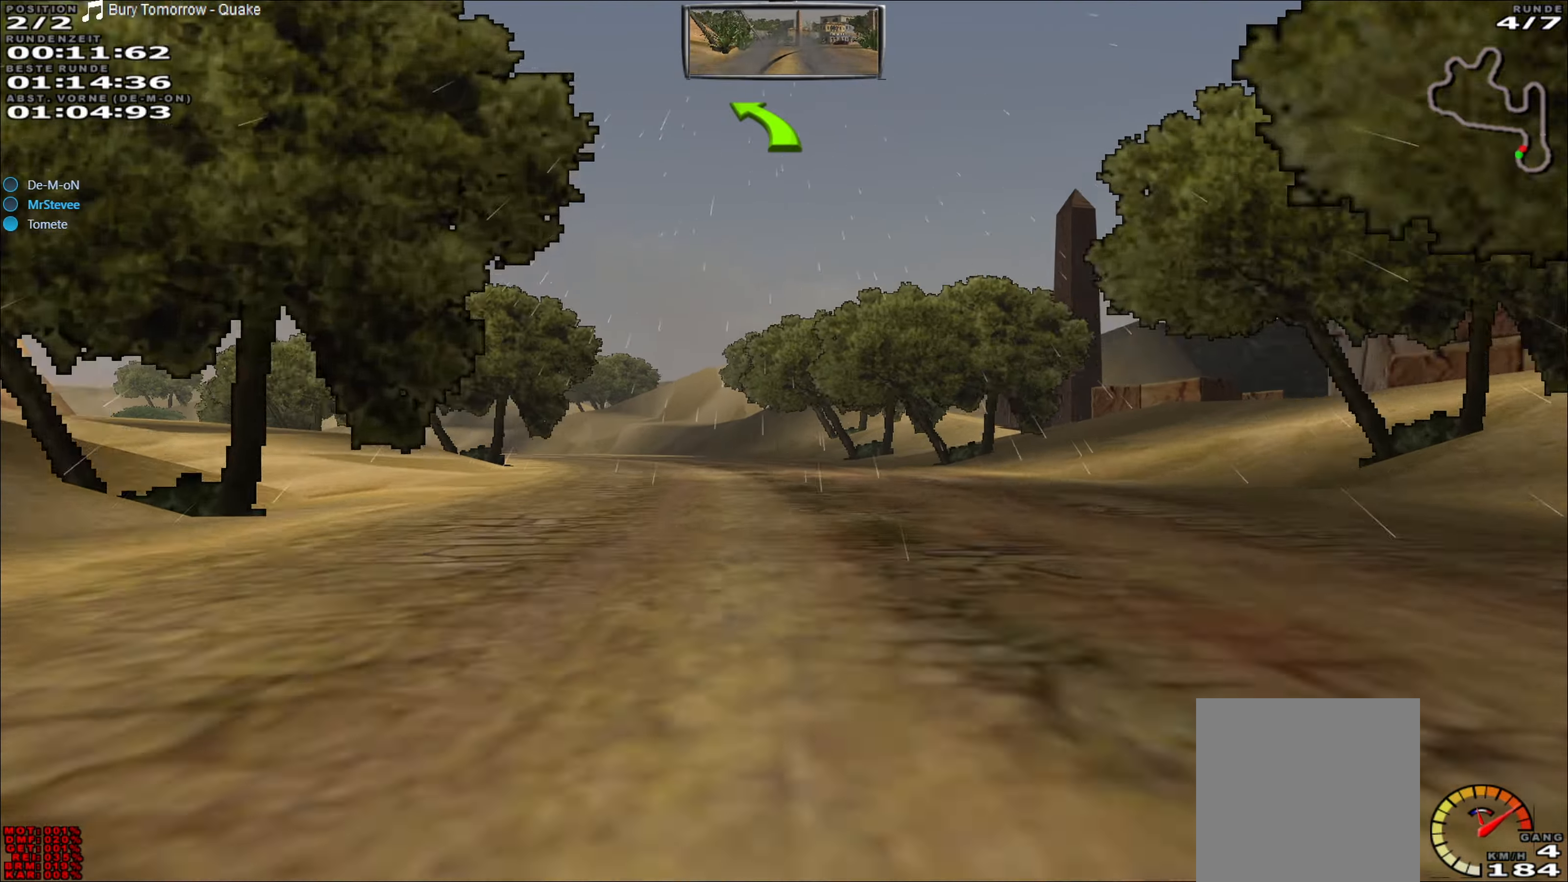
{"buttons": ["L2"], "left_stick": "left", "events": [[33, "left_stick", "center"], [117, "left_stick", "down-left"], [133, "R2", "up"], [217, "left_stick", "left"], [333, "left_stick", "center"], [383, "L2", "down"], [433, "left_stick", "left"]]}
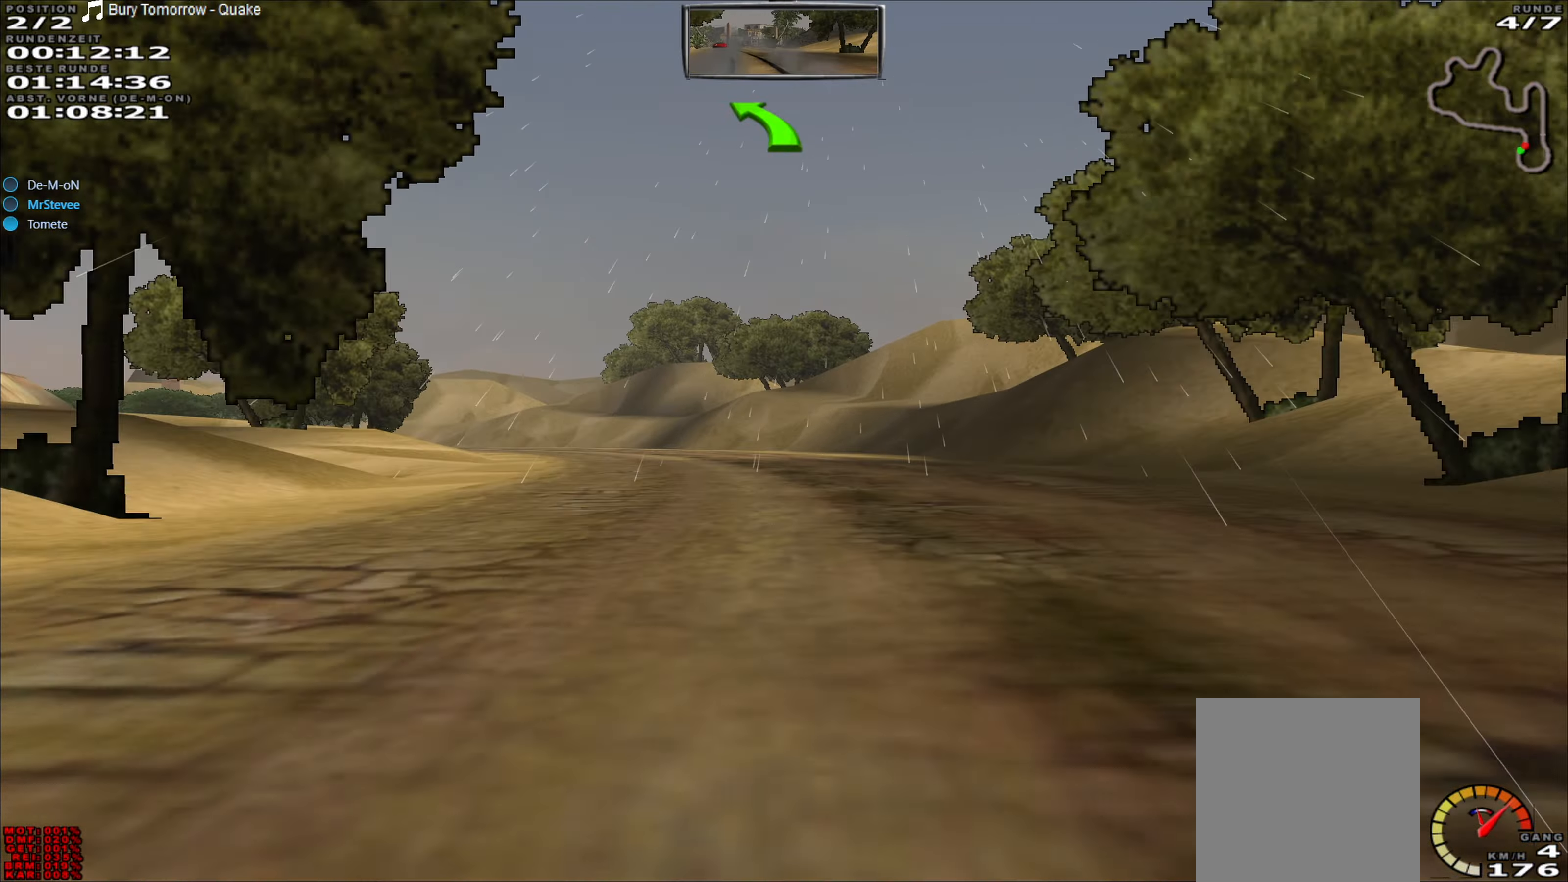
{"buttons": ["R2"], "left_stick": "left", "events": [[33, "L2", "up"], [333, "left_stick", "center"], [417, "R2", "down"], [500, "left_stick", "left"]]}
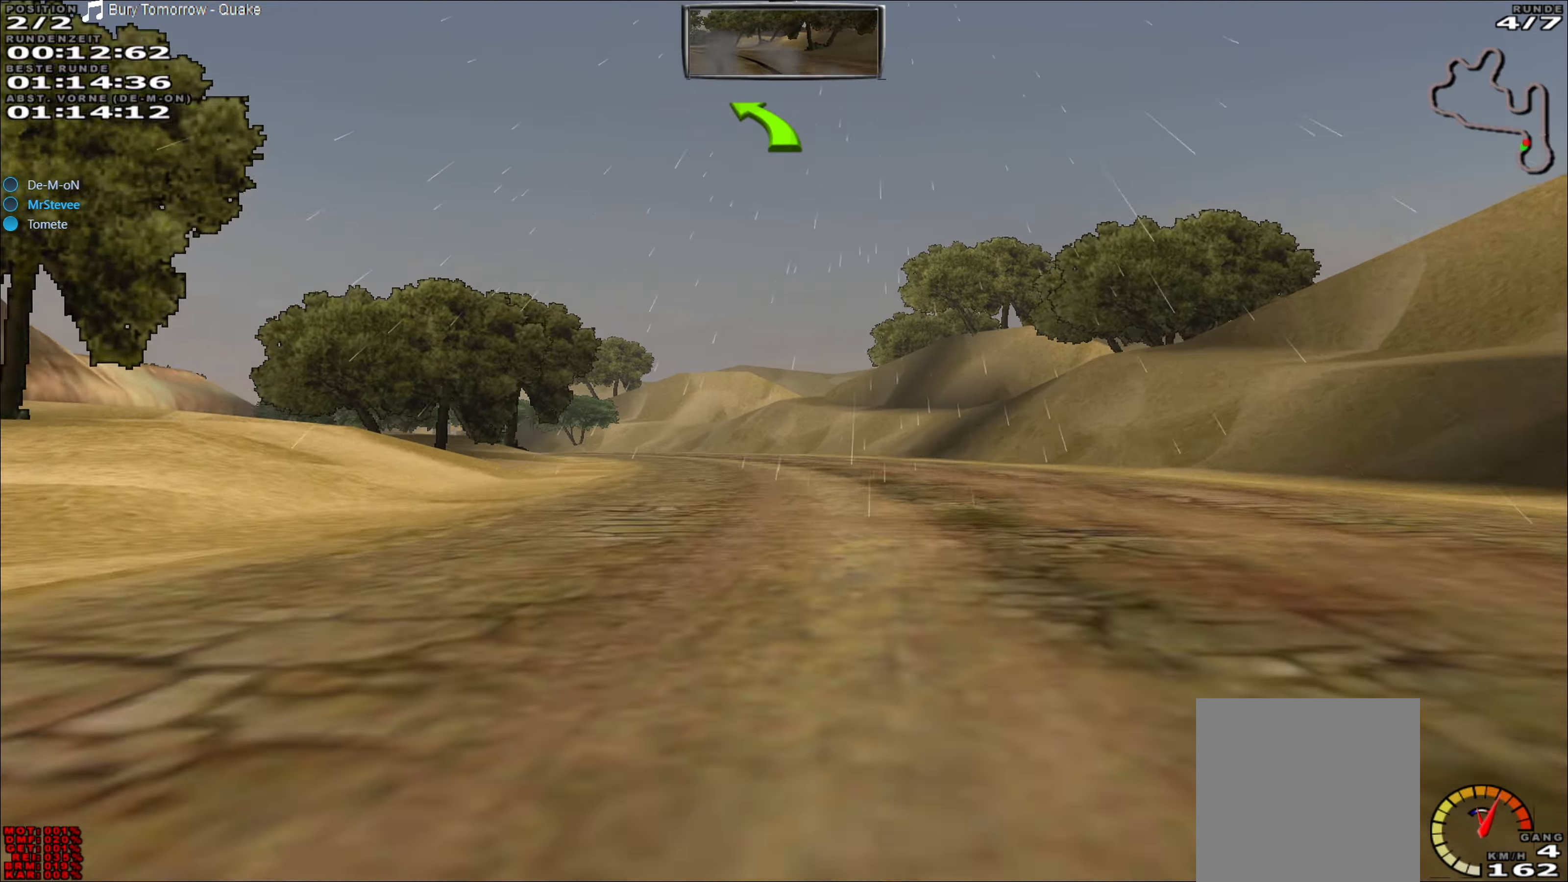
{"buttons": ["R2"], "left_stick": "center", "events": [[400, "left_stick", "center"]]}
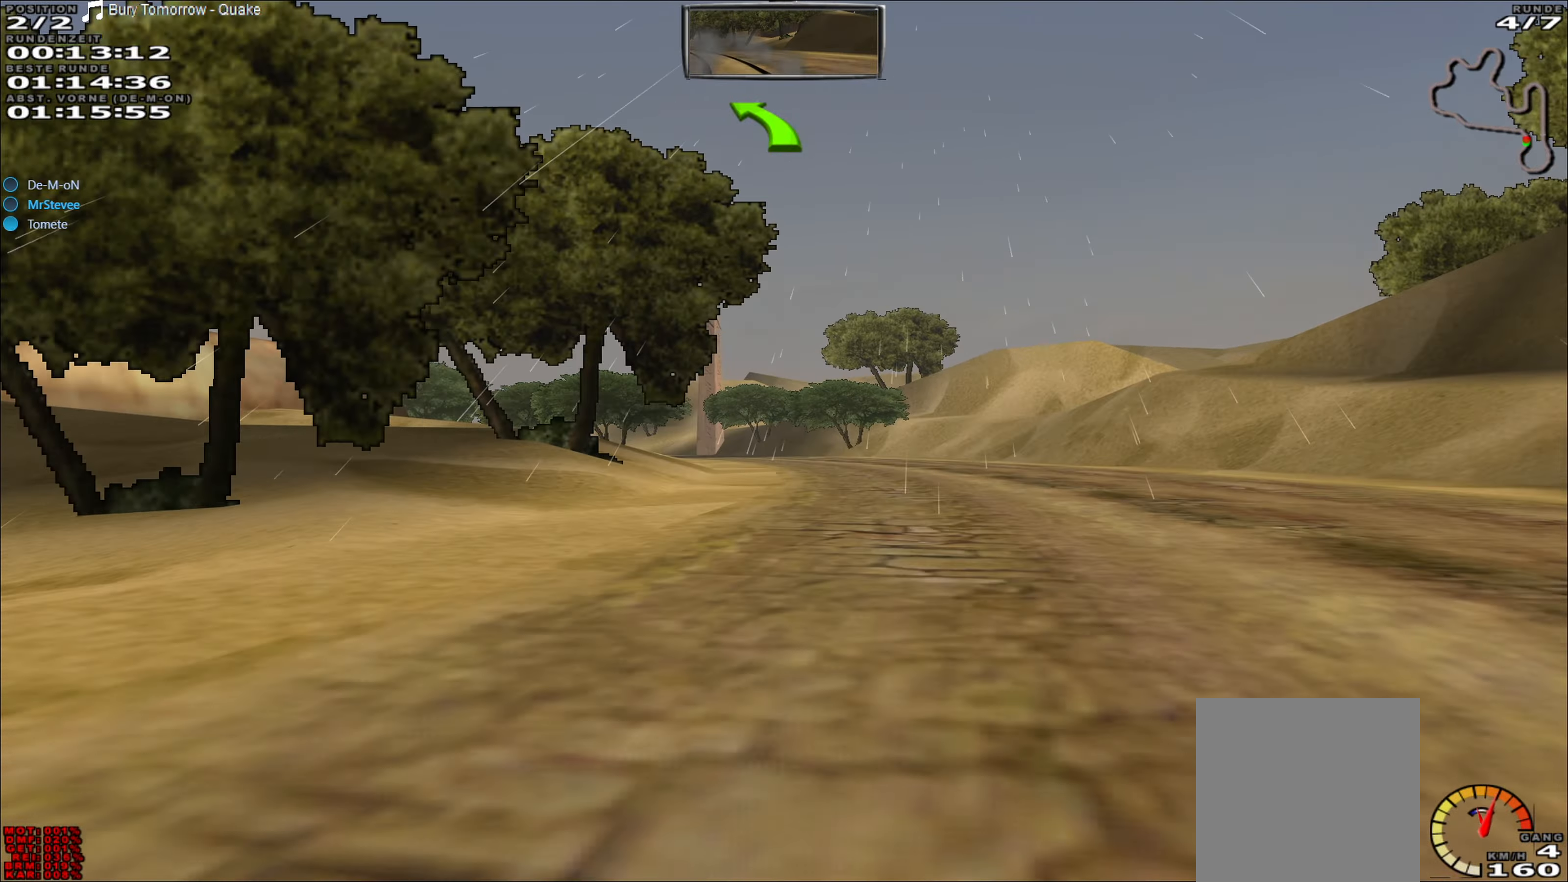
{"buttons": ["R2"], "left_stick": "center", "events": []}
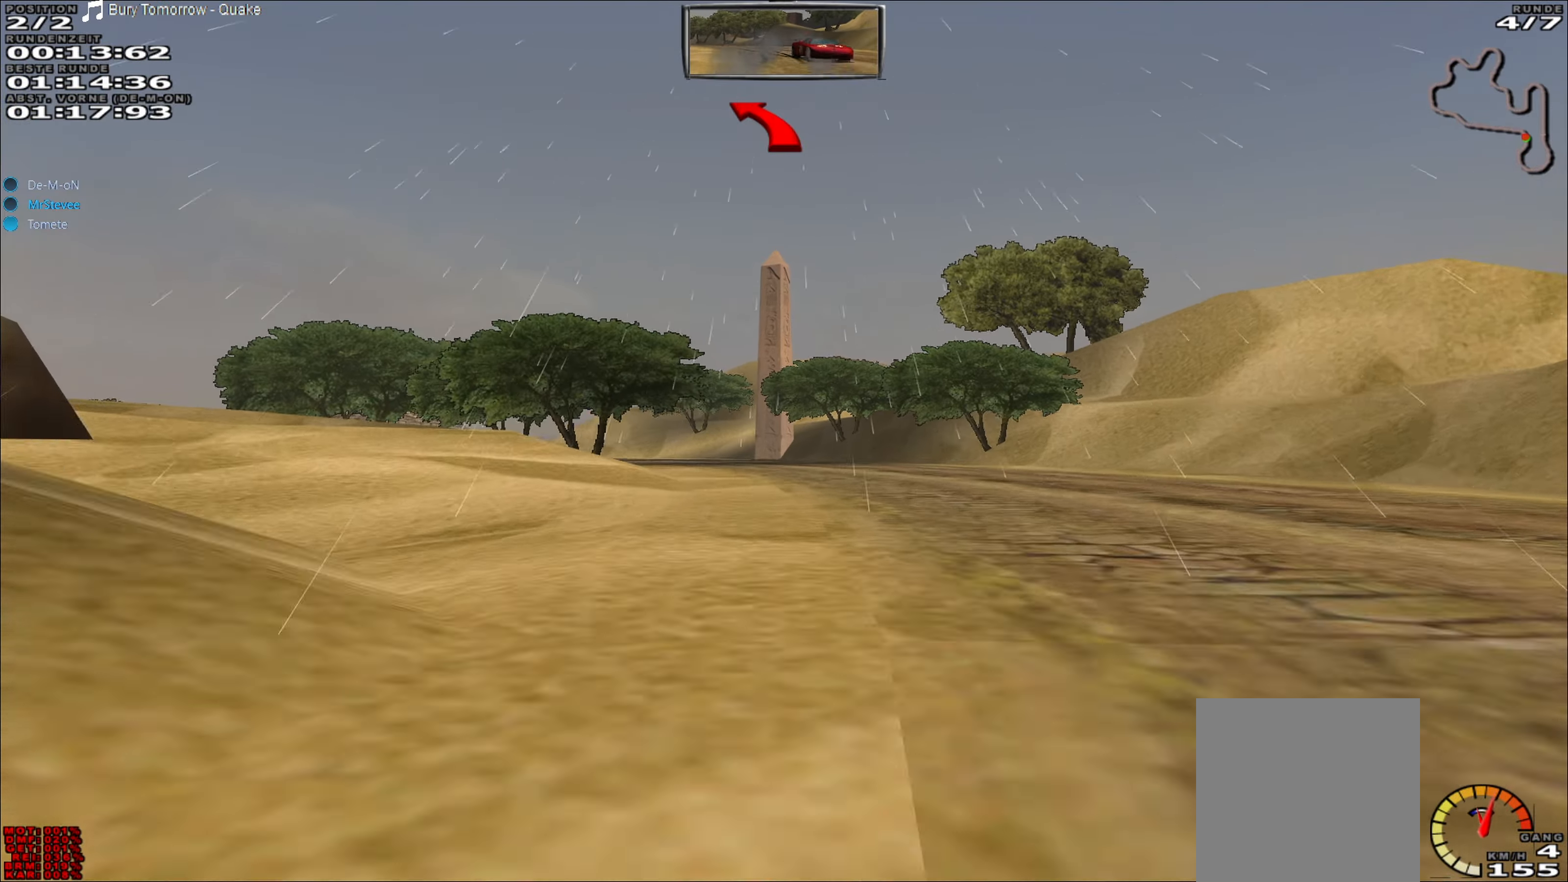
{"buttons": ["R2"], "left_stick": "down-left", "events": [[100, "left_stick", "down-left"], [283, "left_stick", "center"], [450, "left_stick", "down-left"]]}
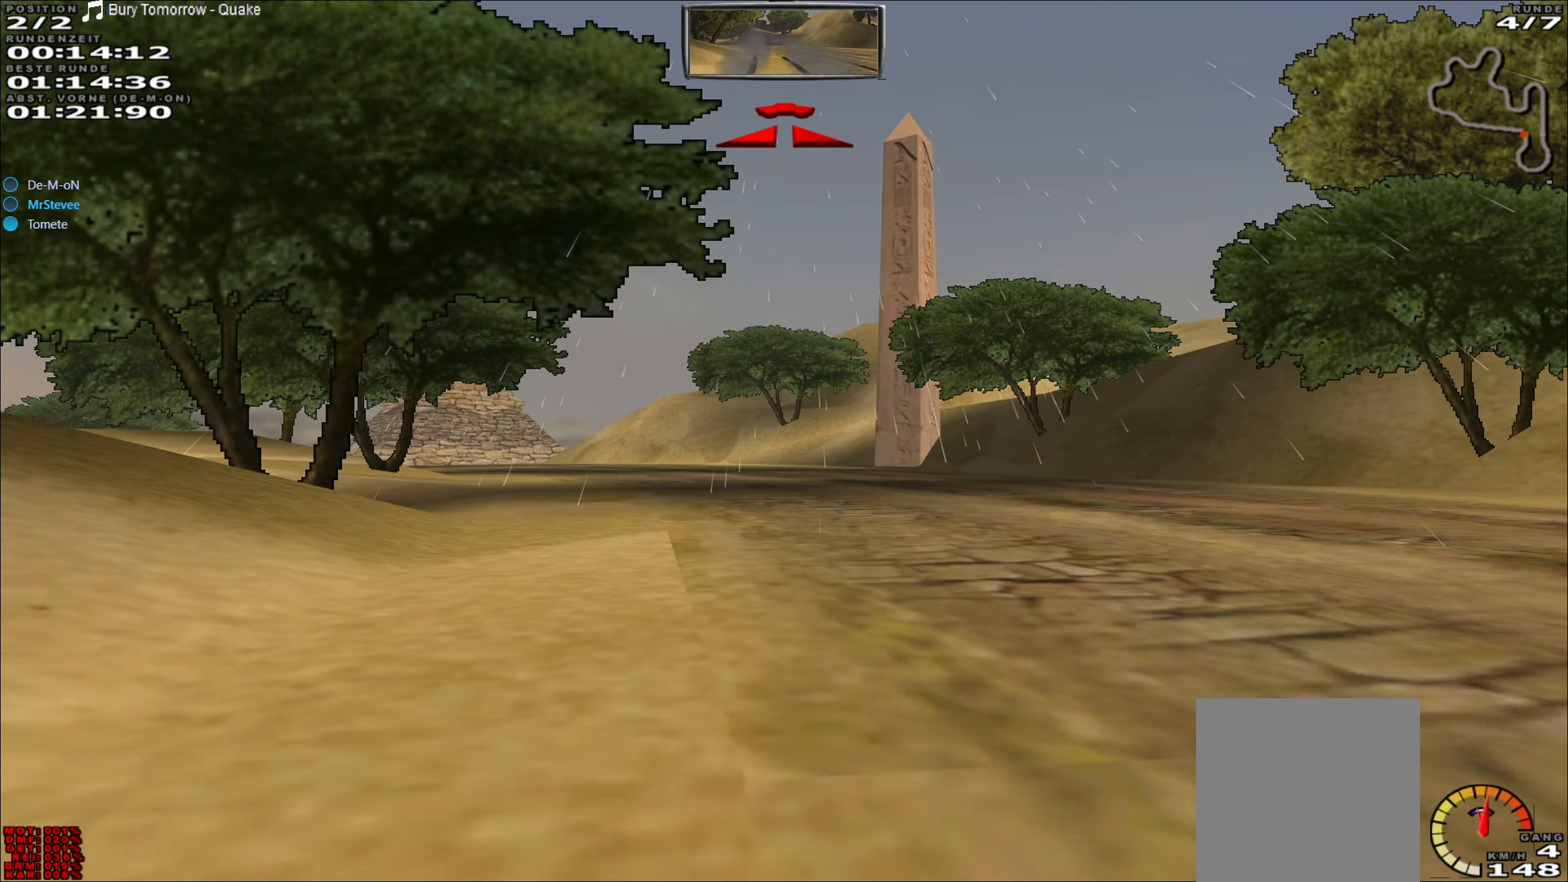
{"buttons": ["R2"], "left_stick": "down-left", "events": [[400, "R2", "up"], [500, "R2", "down"]]}
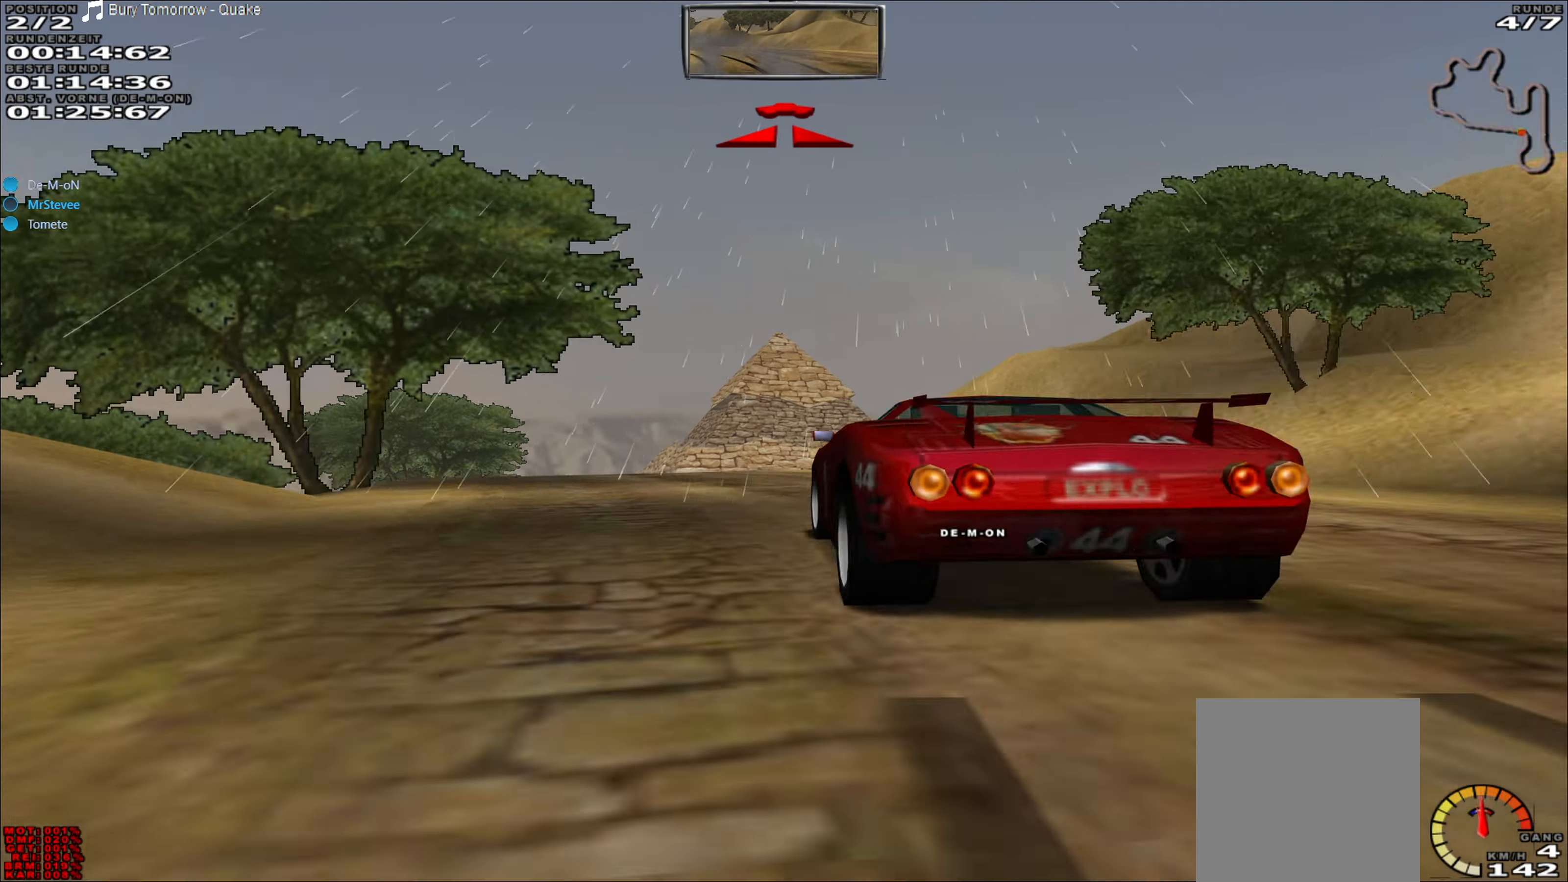
{"buttons": ["R2"], "left_stick": "center", "events": [[33, "left_stick", "left"], [183, "left_stick", "center"], [350, "left_stick", "right"], [417, "left_stick", "center"]]}
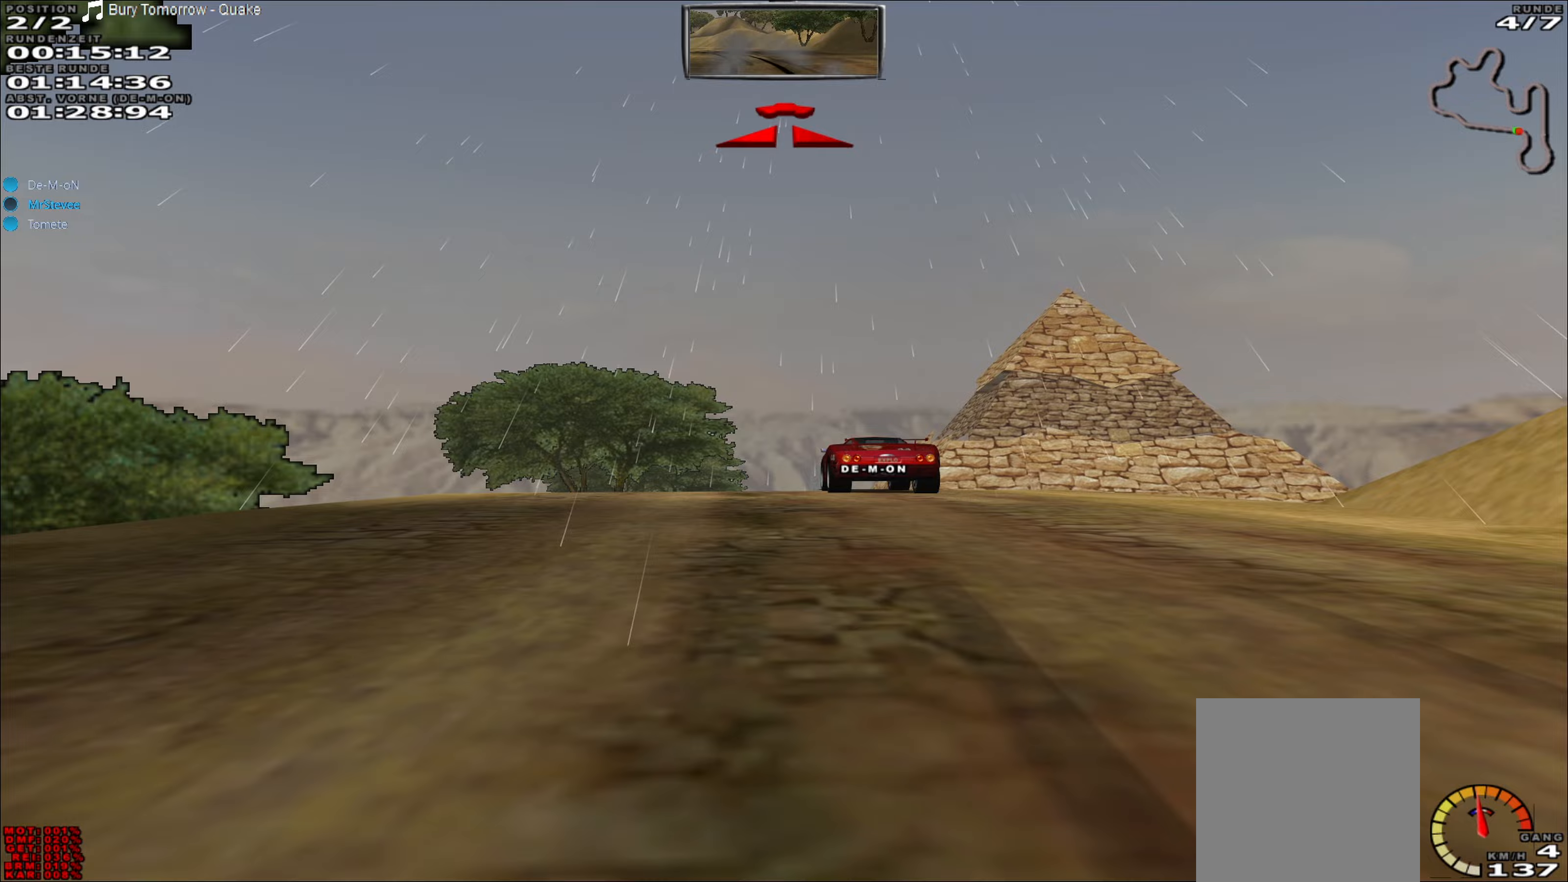
{"buttons": ["R2"], "left_stick": "center", "events": [[267, "left_stick", "left"], [350, "left_stick", "center"]]}
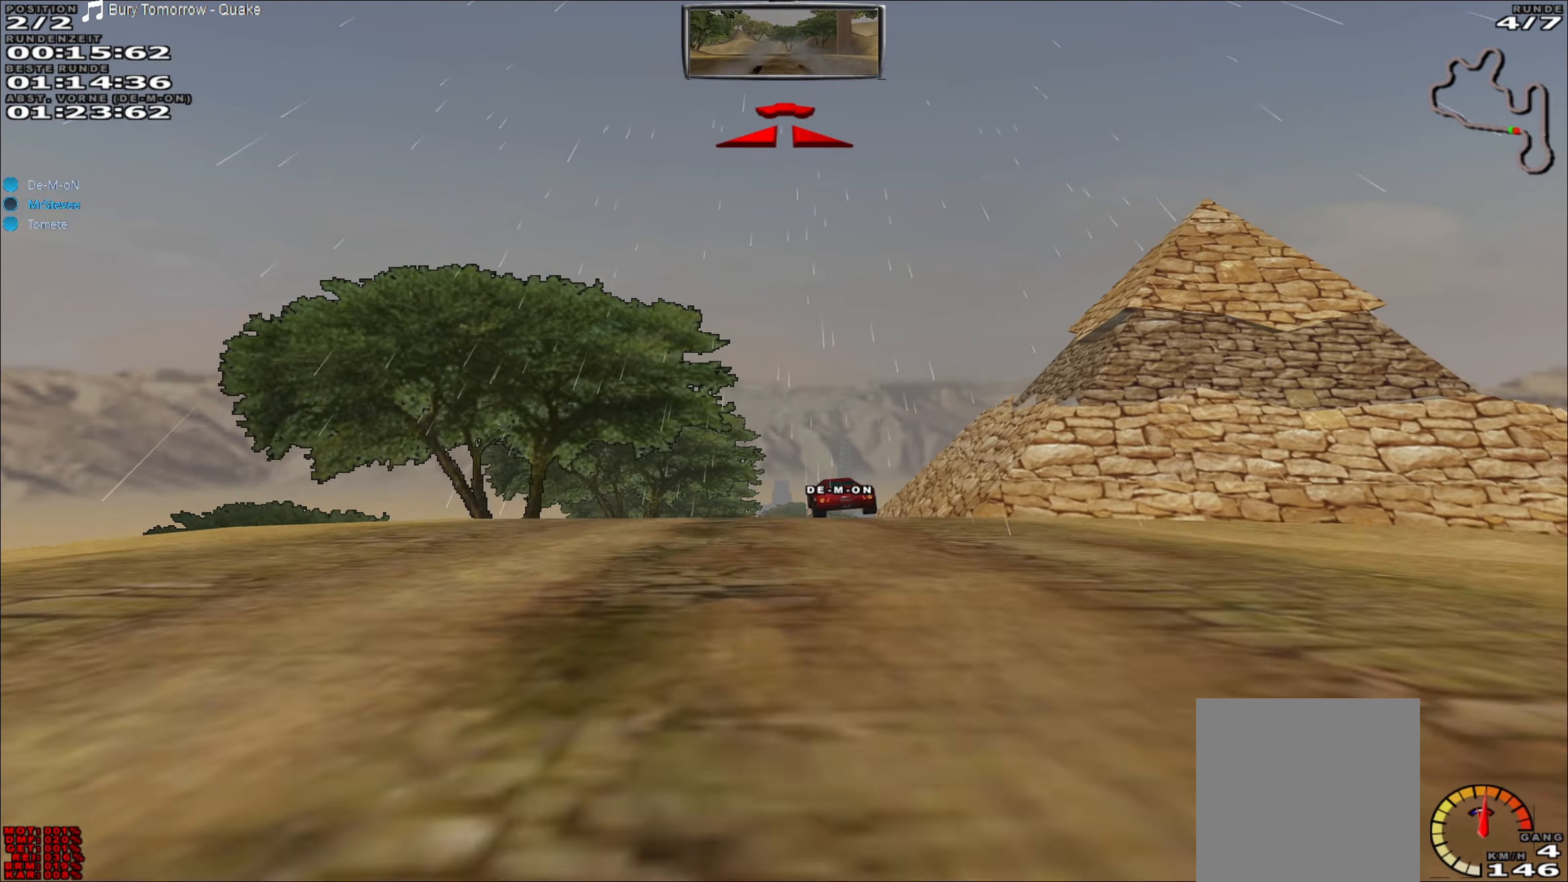
{"buttons": ["R2"], "left_stick": "center", "events": [[83, "left_stick", "right"], [200, "left_stick", "center"]]}
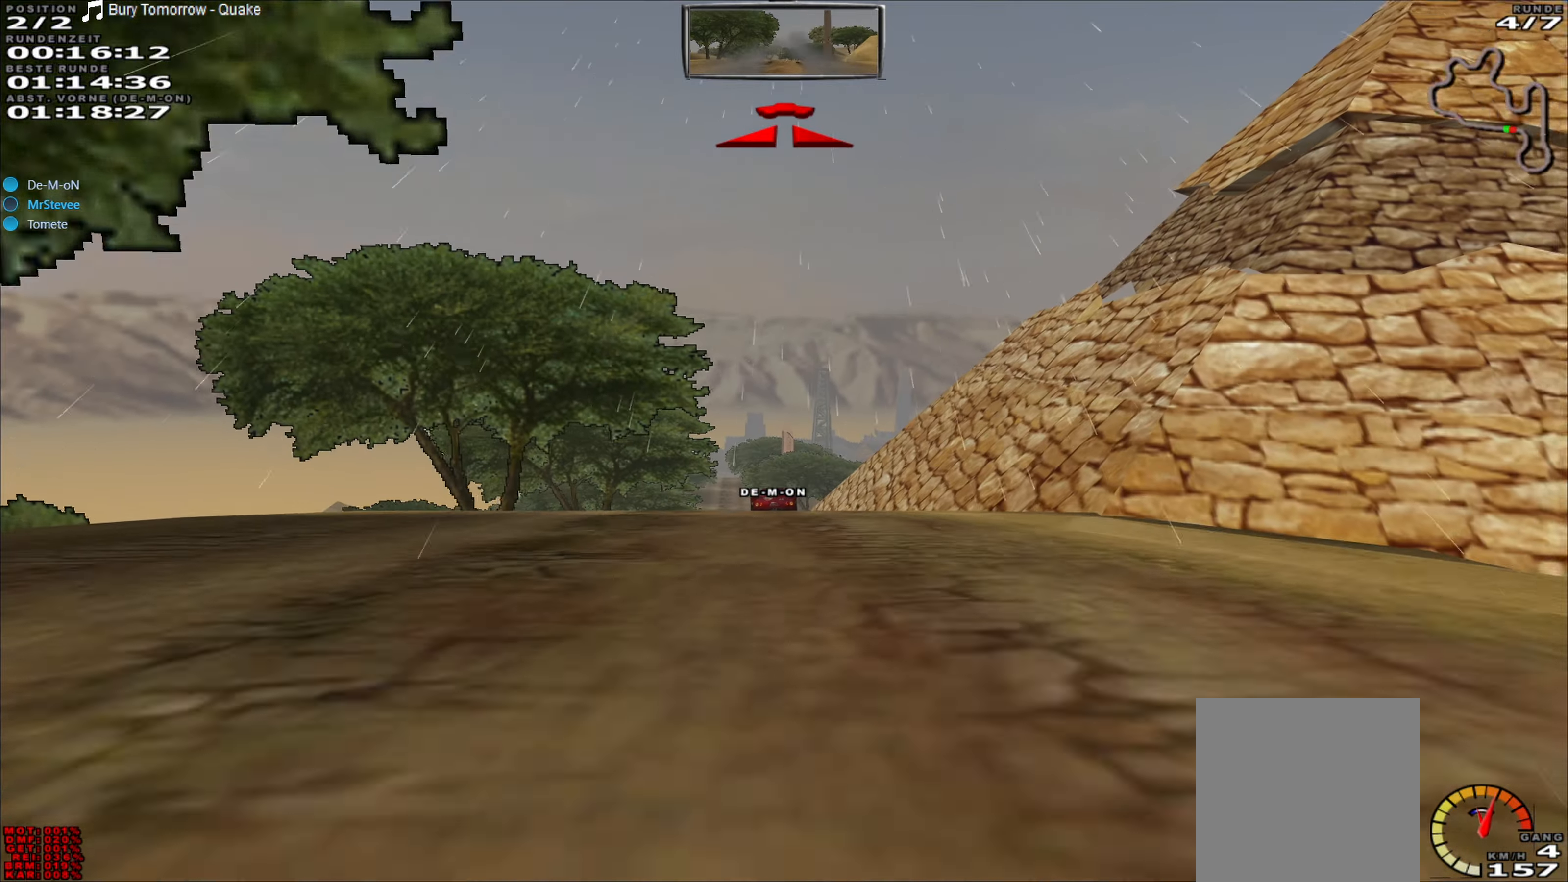
{"buttons": ["R2"], "left_stick": "center", "events": [[100, "left_stick", "down-left"], [183, "left_stick", "center"]]}
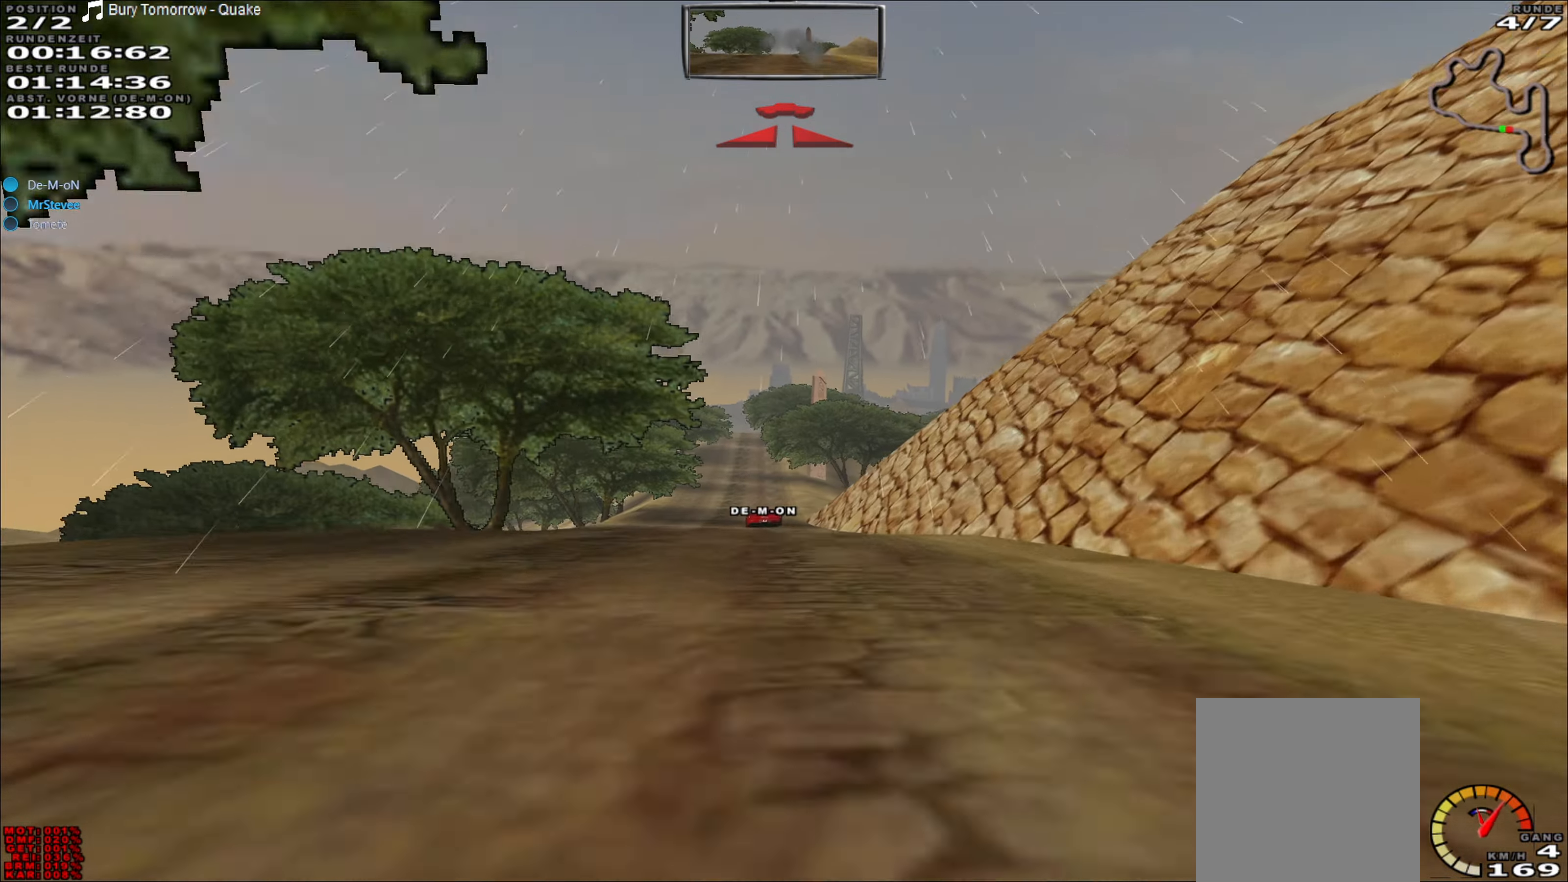
{"buttons": ["R2"], "left_stick": "center", "events": []}
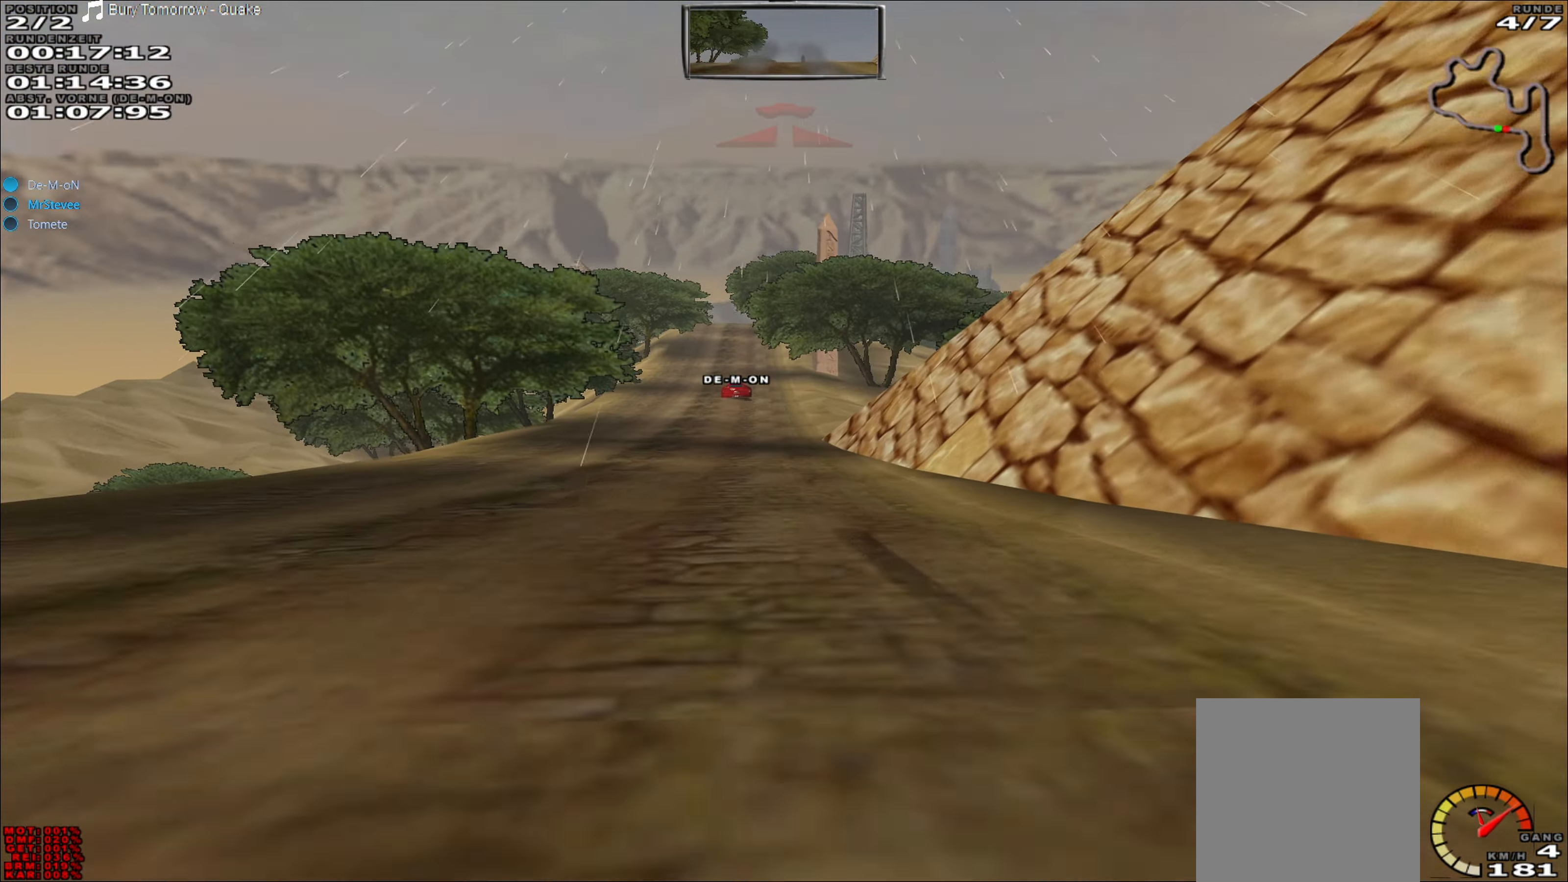
{"buttons": ["R2"], "left_stick": "center", "events": [[83, "left_stick", "down-left"], [167, "left_stick", "center"], [400, "left_stick", "left"], [450, "left_stick", "center"]]}
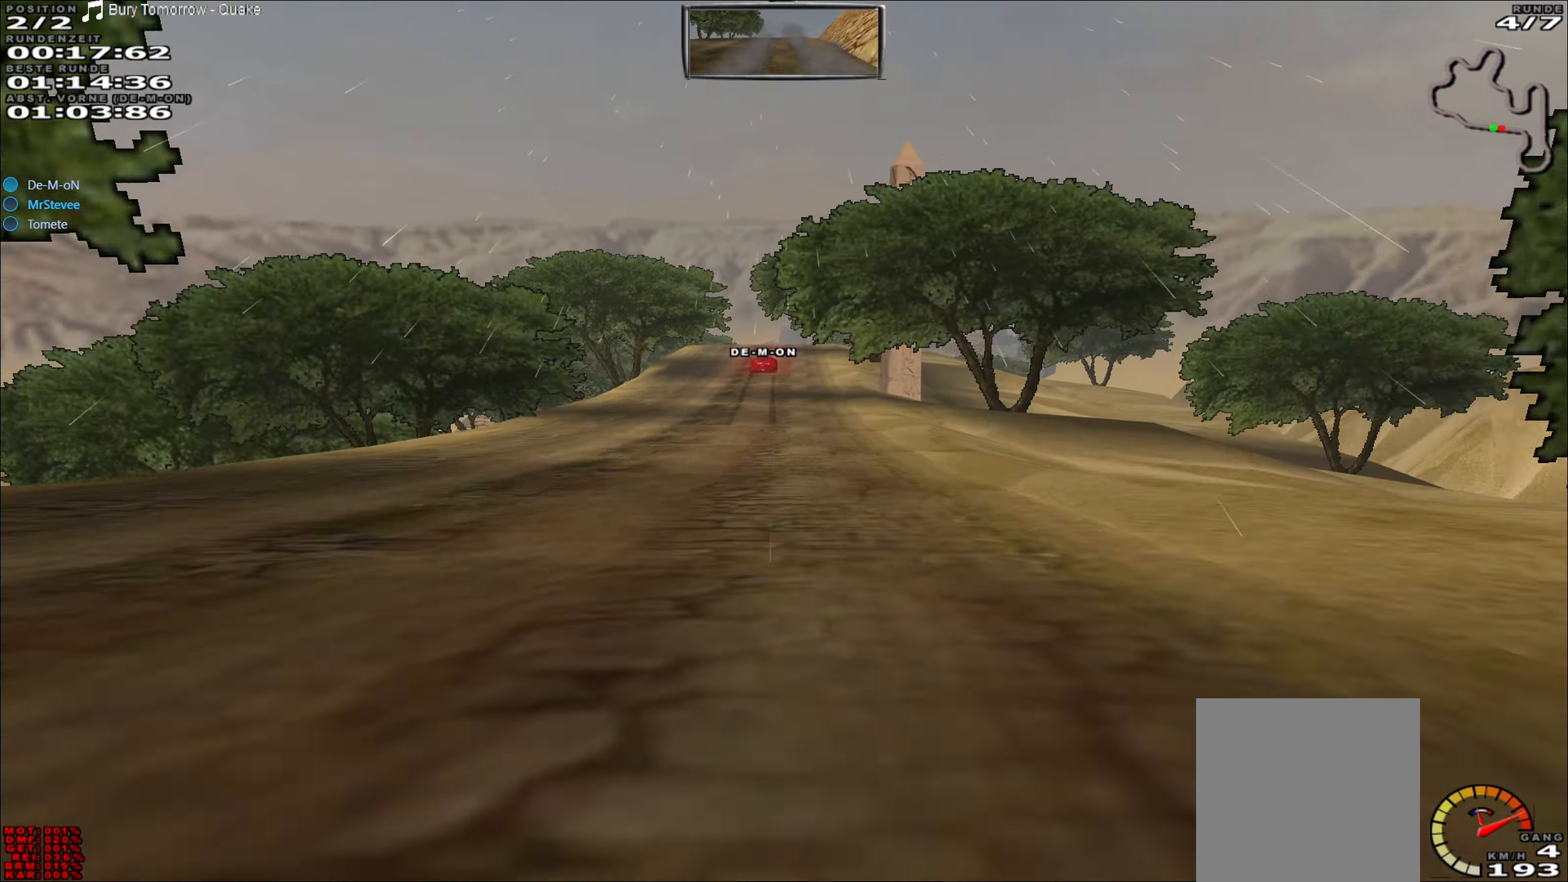
{"buttons": ["R2"], "left_stick": "right", "events": [[467, "left_stick", "right"]]}
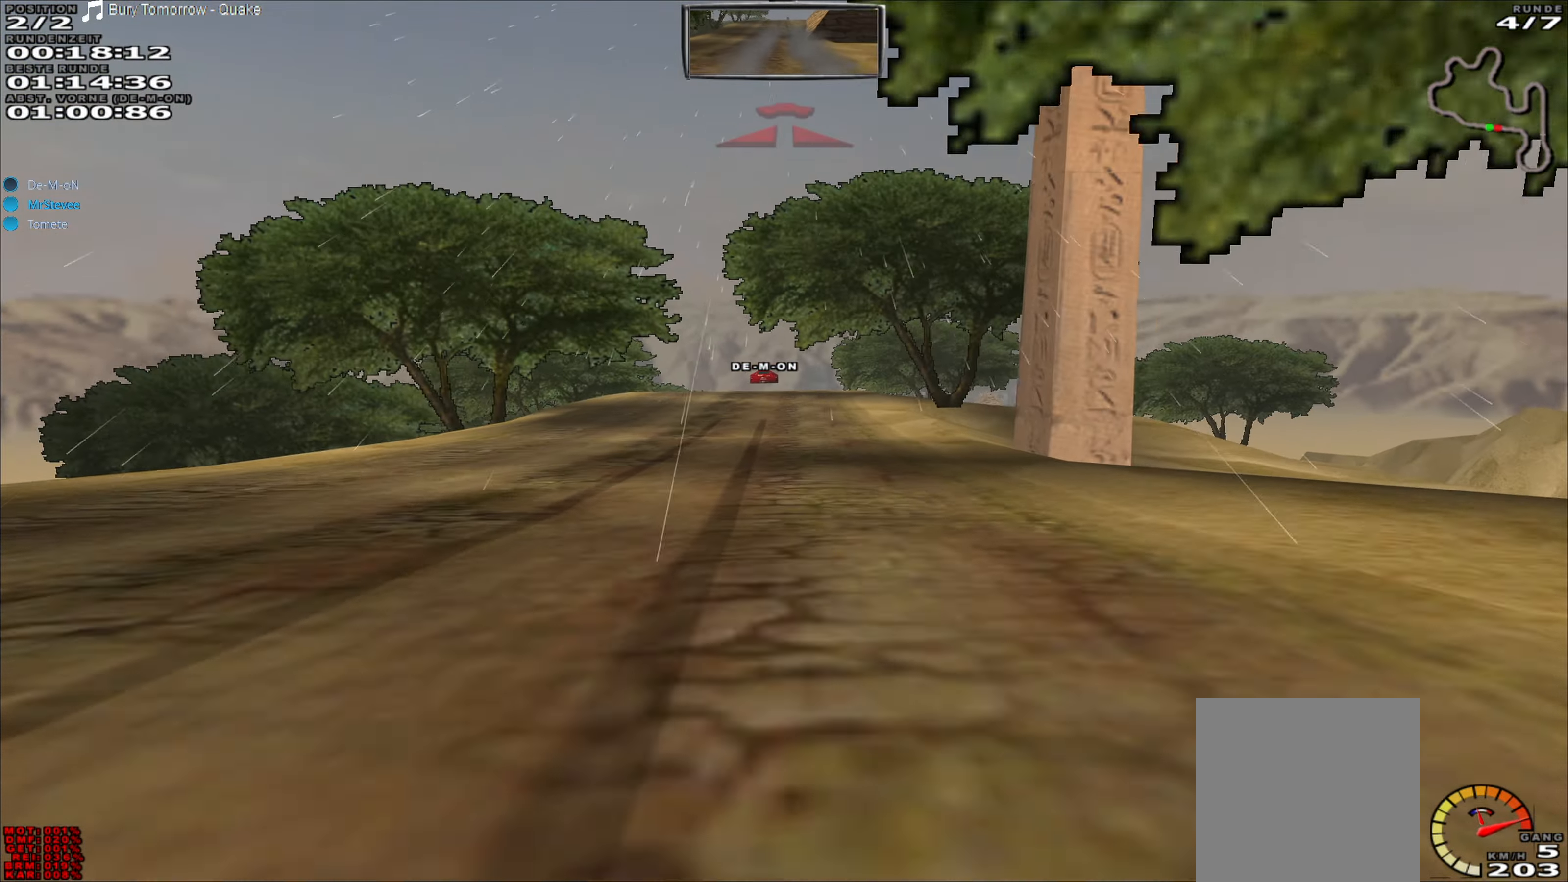
{"buttons": [], "left_stick": "center", "events": [[17, "left_stick", "center"], [50, "R2", "up"]]}
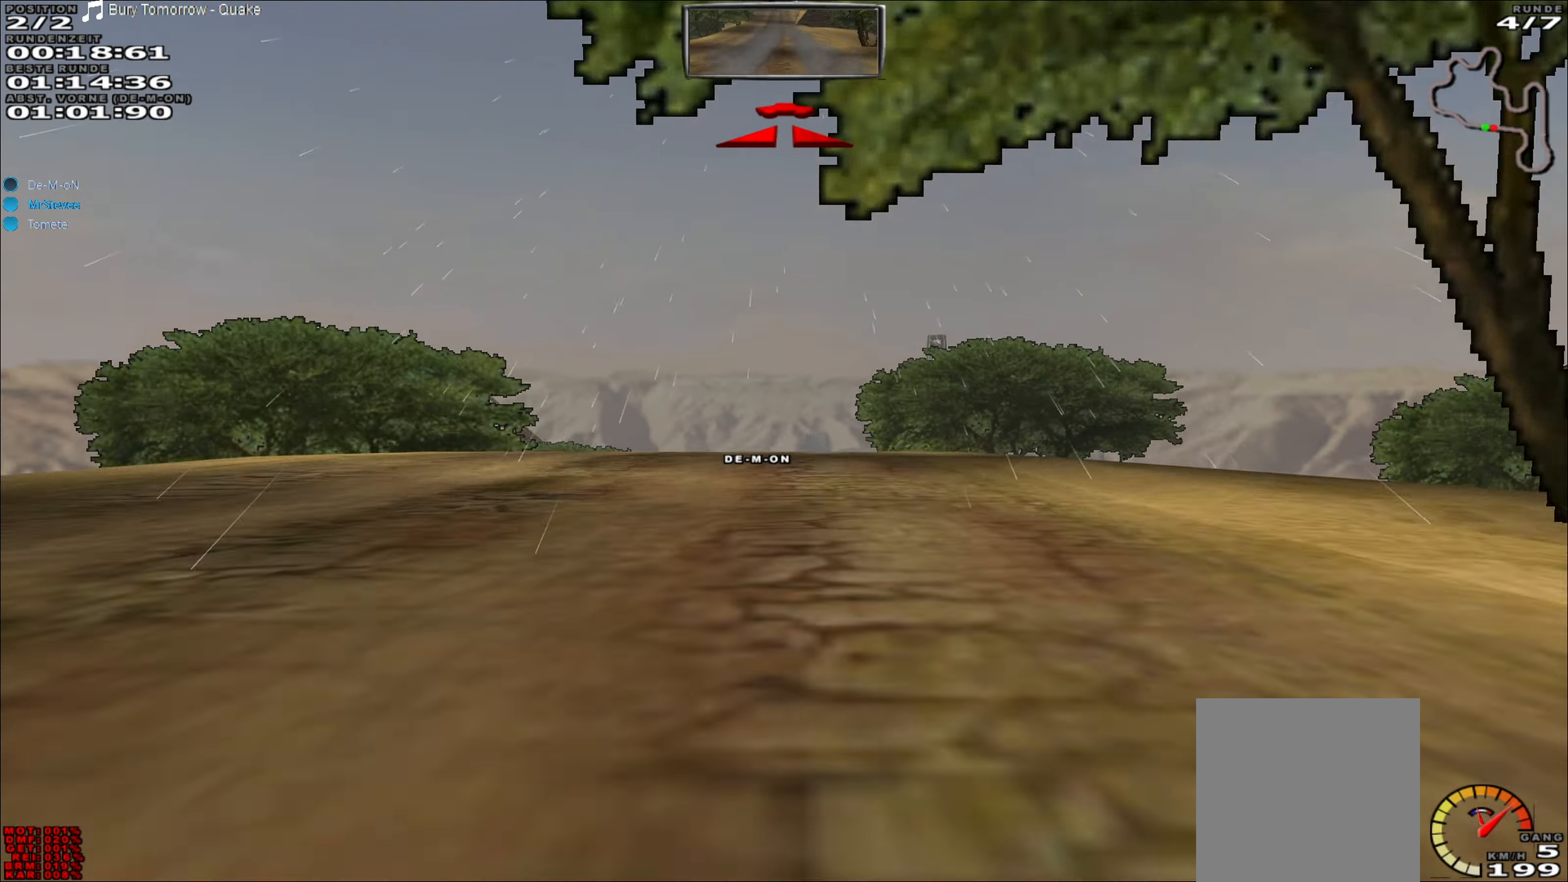
{"buttons": ["R2"], "left_stick": "center", "events": [[417, "R2", "down"]]}
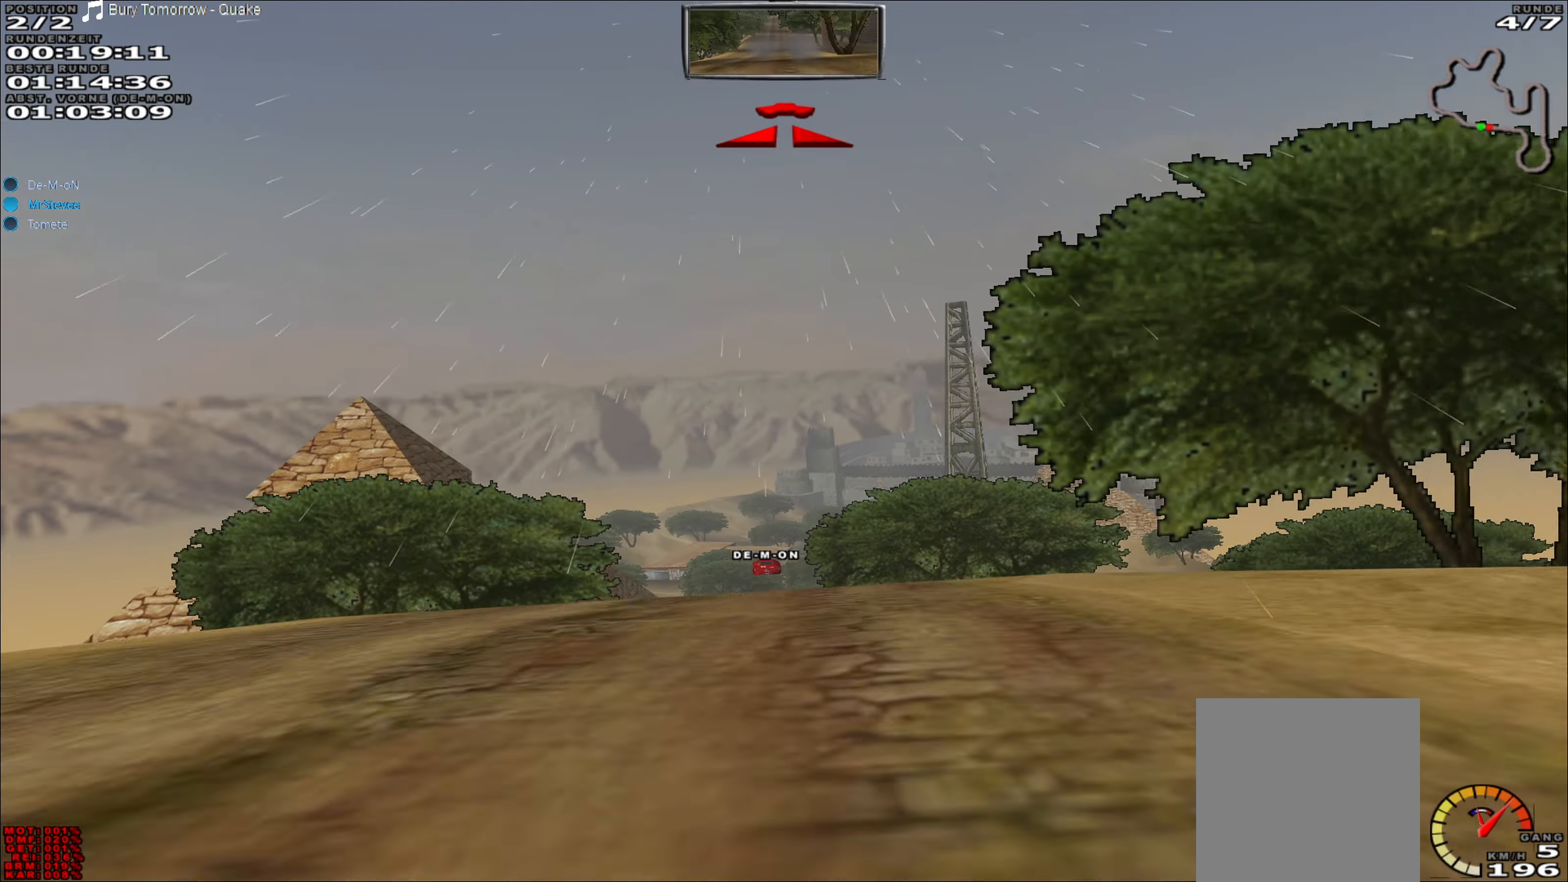
{"buttons": [], "left_stick": "center", "events": [[67, "R2", "up"]]}
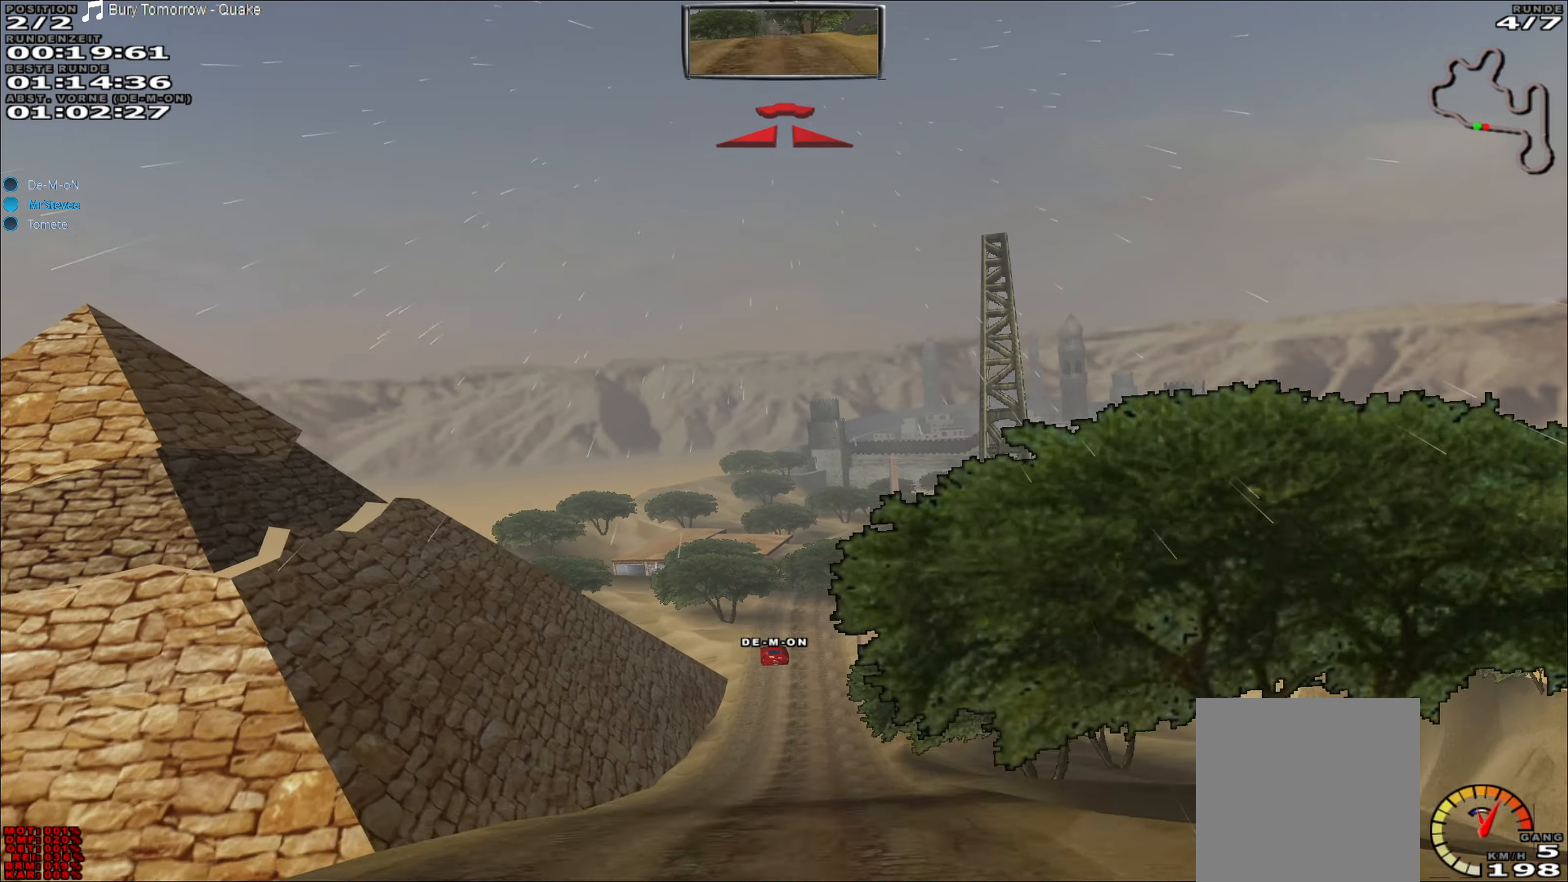
{"buttons": [], "left_stick": "center", "events": []}
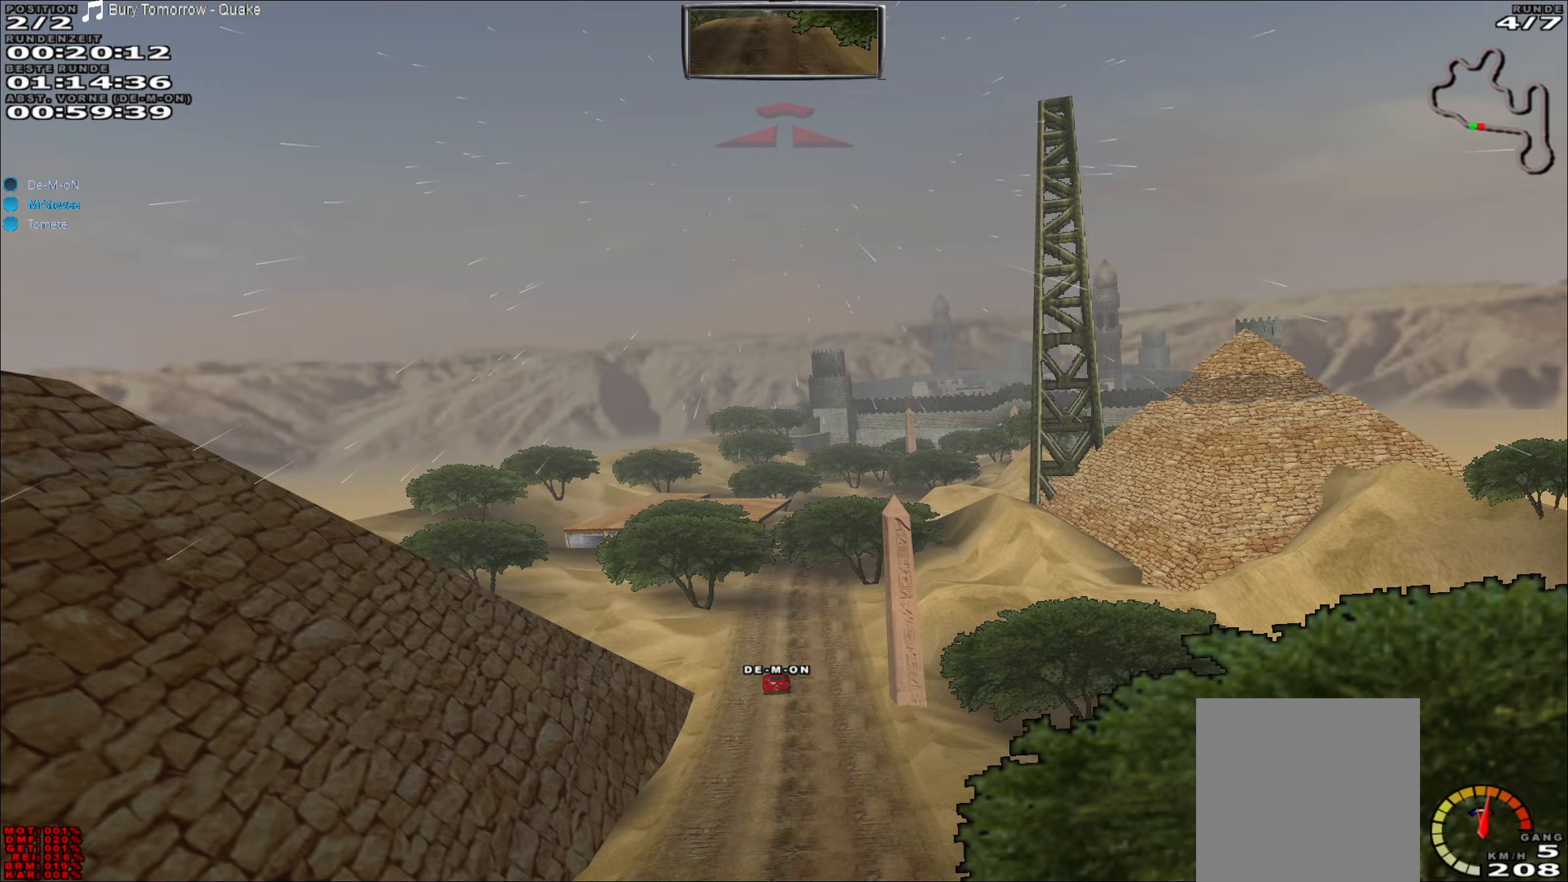
{"buttons": [], "left_stick": "center", "events": []}
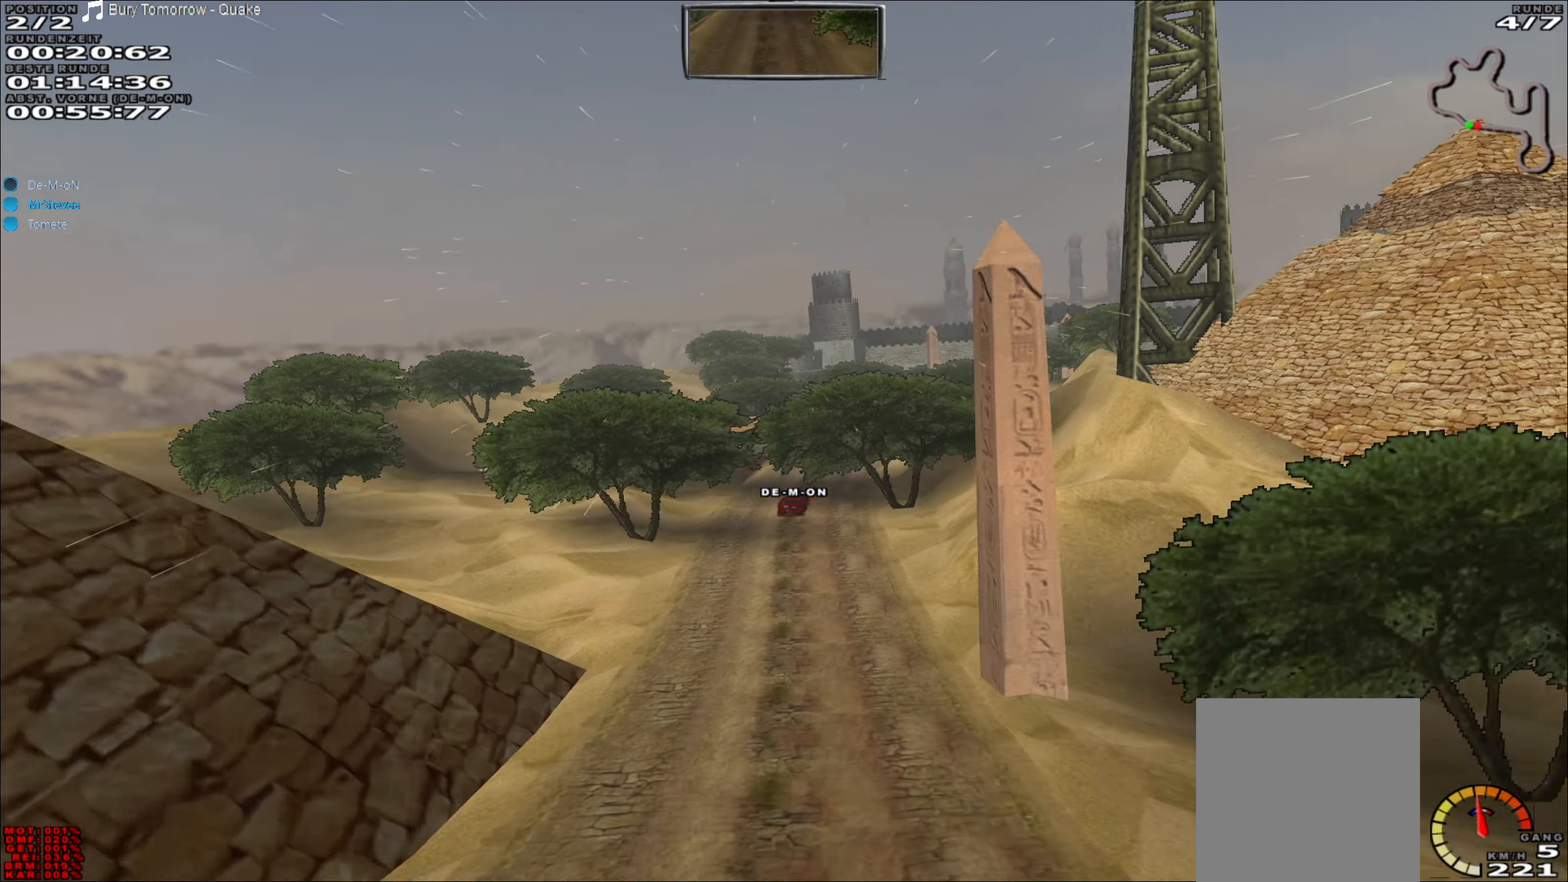
{"buttons": [], "left_stick": "center", "events": []}
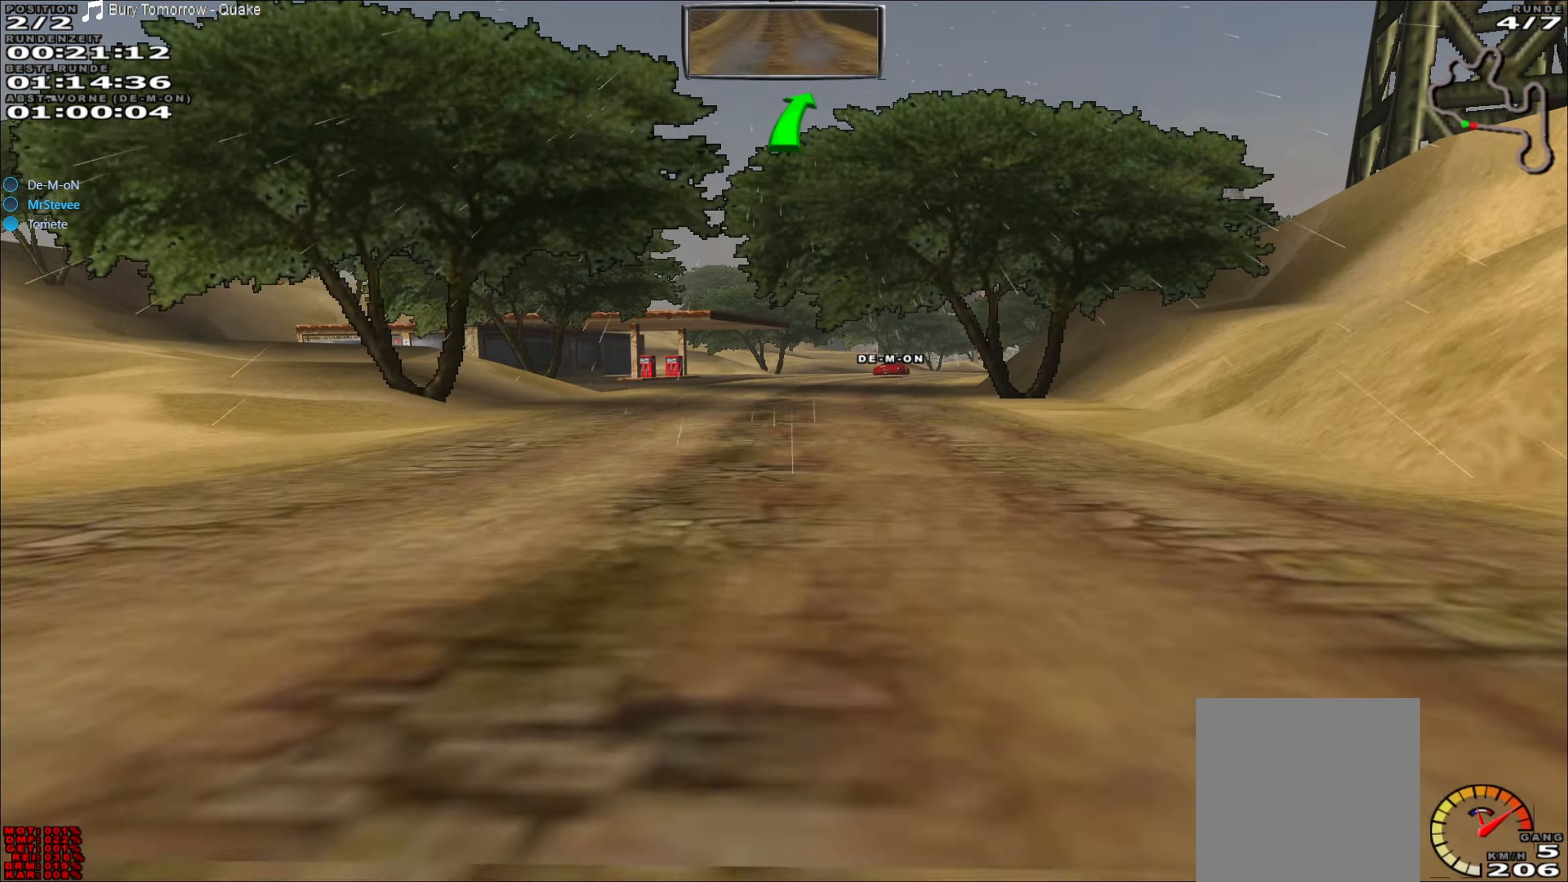
{"buttons": [], "left_stick": "right", "events": [[117, "left_stick", "right"], [250, "left_stick", "center"], [400, "left_stick", "right"]]}
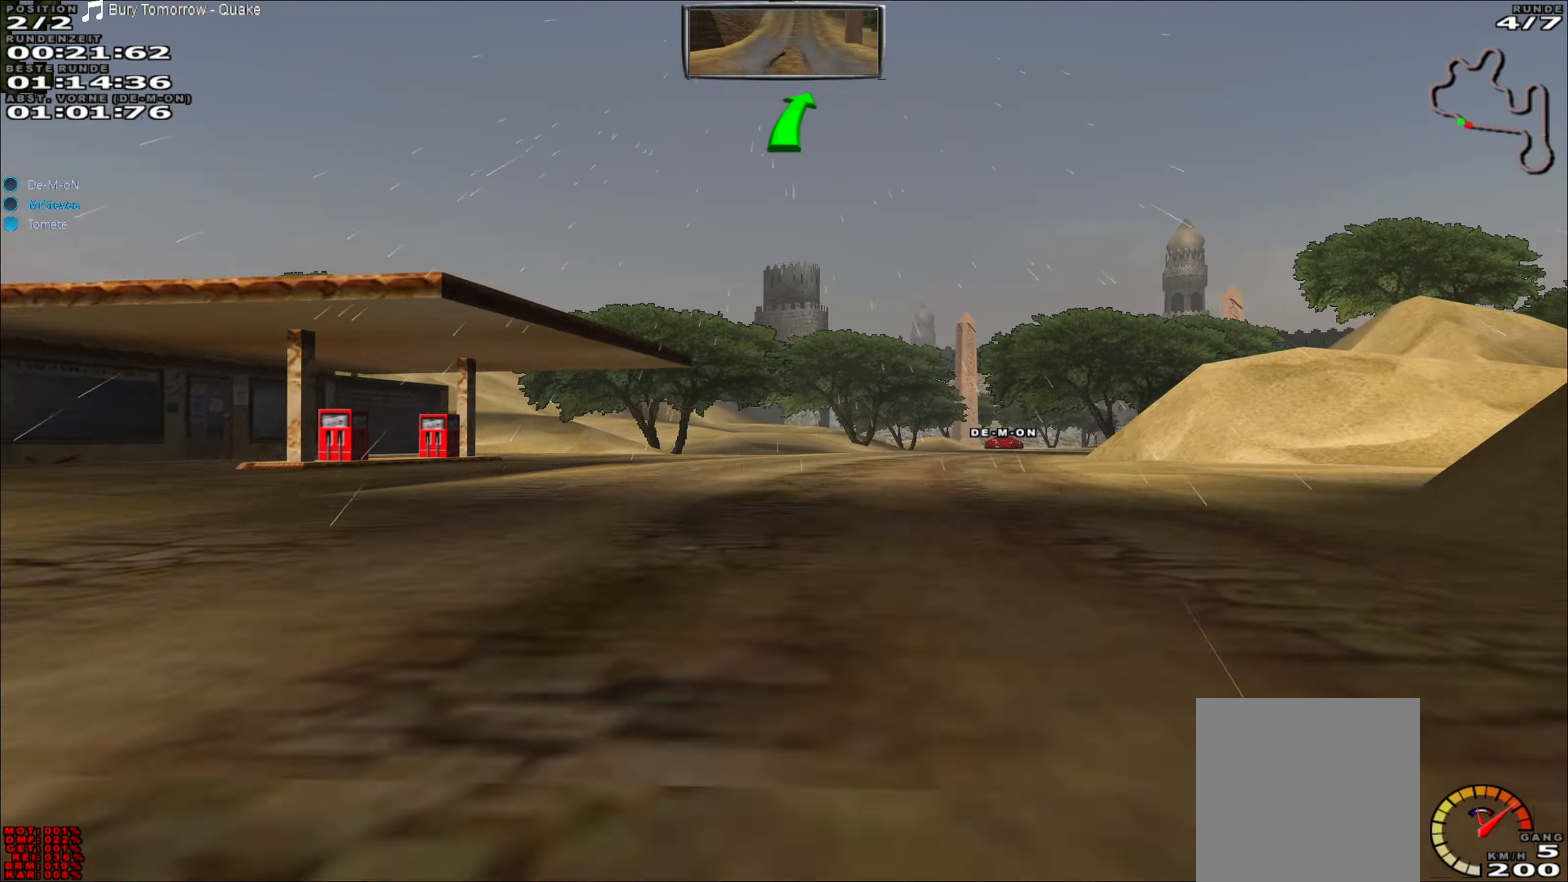
{"buttons": [], "left_stick": "right", "events": [[50, "L2", "down"], [250, "L2", "up"], [267, "left_stick", "center"], [450, "left_stick", "right"]]}
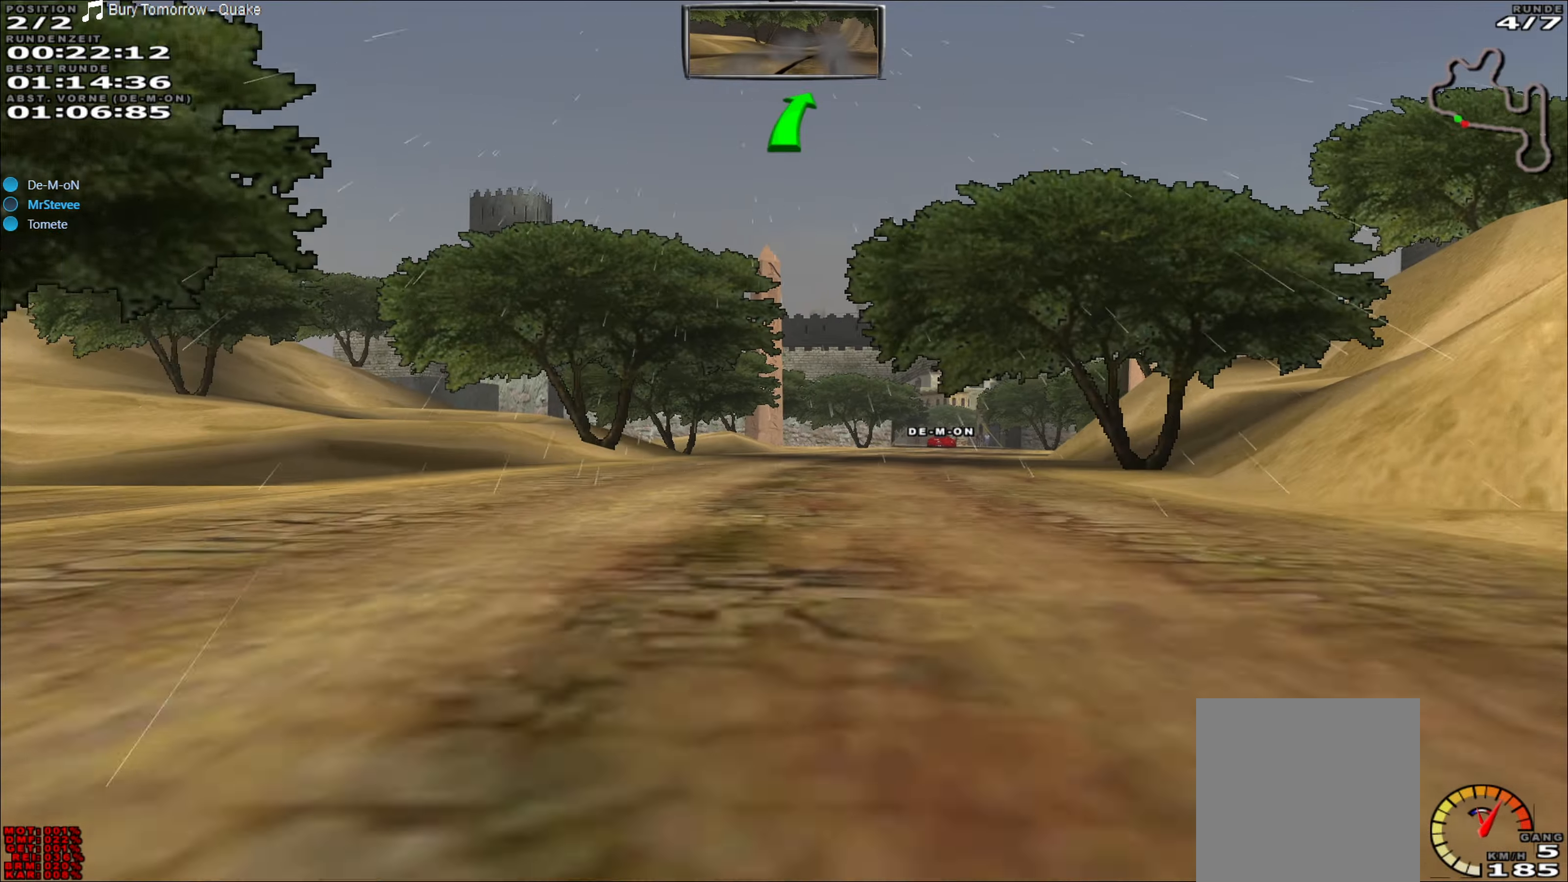
{"buttons": ["R2"], "left_stick": "right", "events": [[150, "left_stick", "center"], [283, "R2", "down"], [300, "left_stick", "right"], [400, "left_stick", "center"], [500, "left_stick", "right"]]}
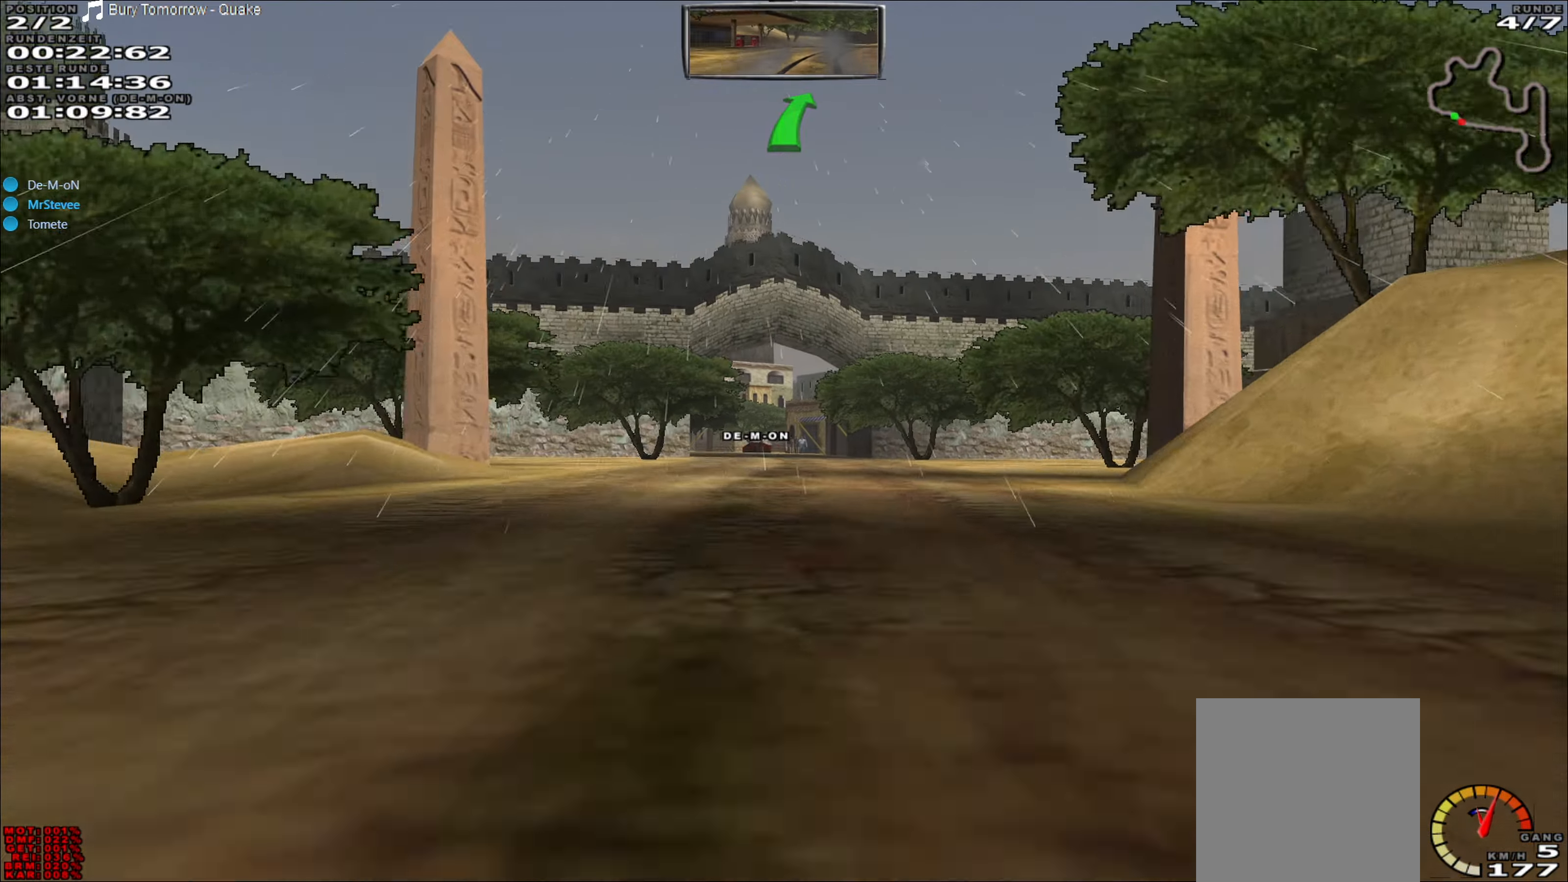
{"buttons": ["R2"], "left_stick": "center", "events": [[100, "left_stick", "center"], [200, "R2", "up"], [217, "left_stick", "down-left"], [267, "R2", "down"], [400, "left_stick", "center"]]}
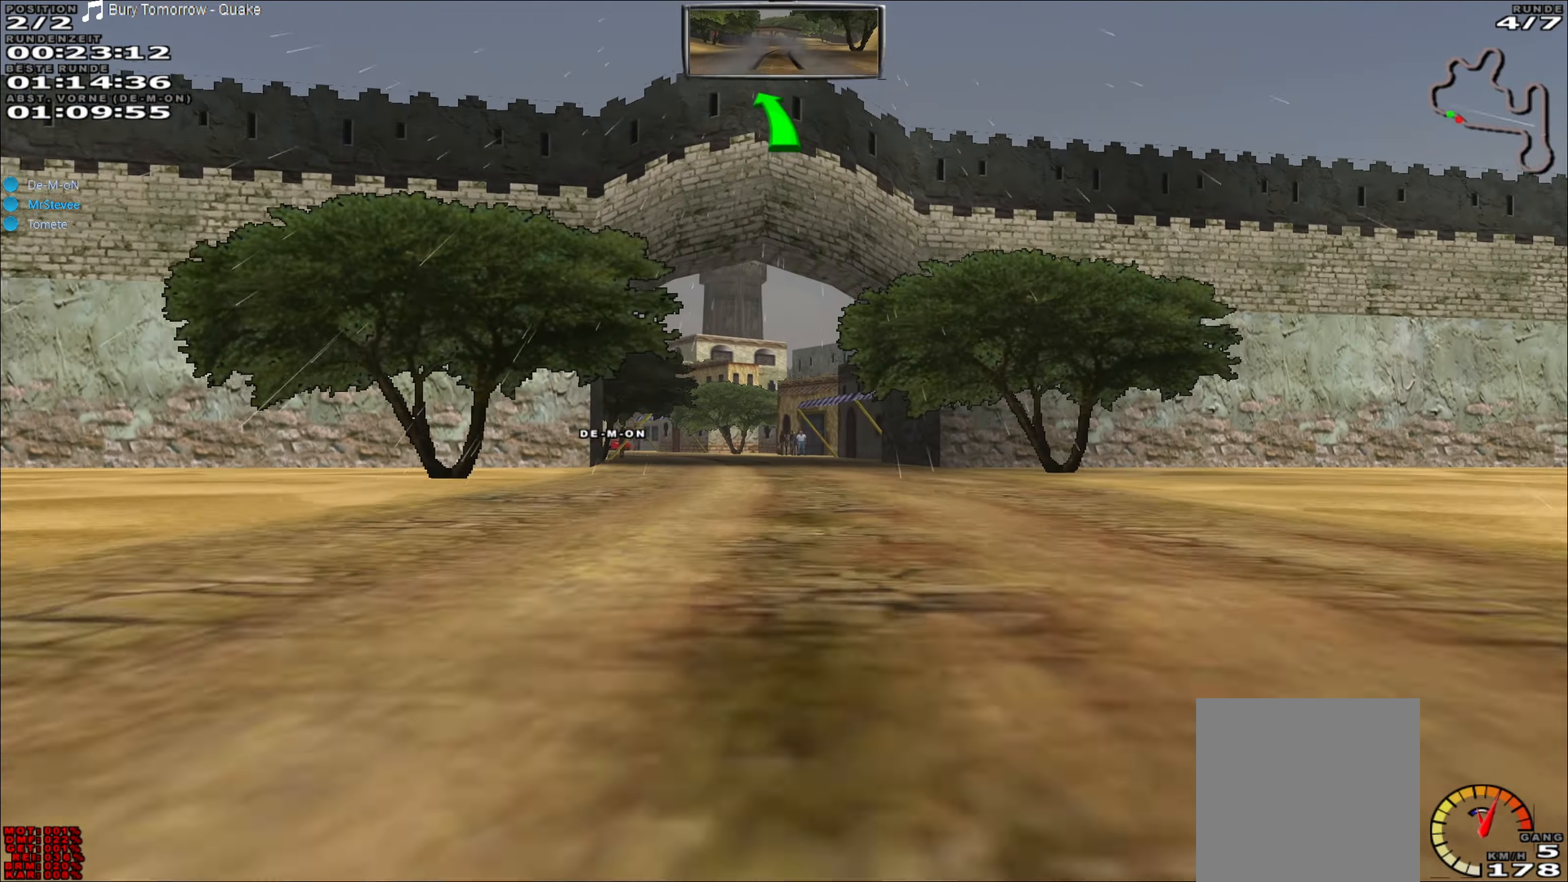
{"buttons": [], "left_stick": "left", "events": [[133, "left_stick", "down-left"], [233, "left_stick", "center"], [383, "left_stick", "left"], [417, "R2", "up"]]}
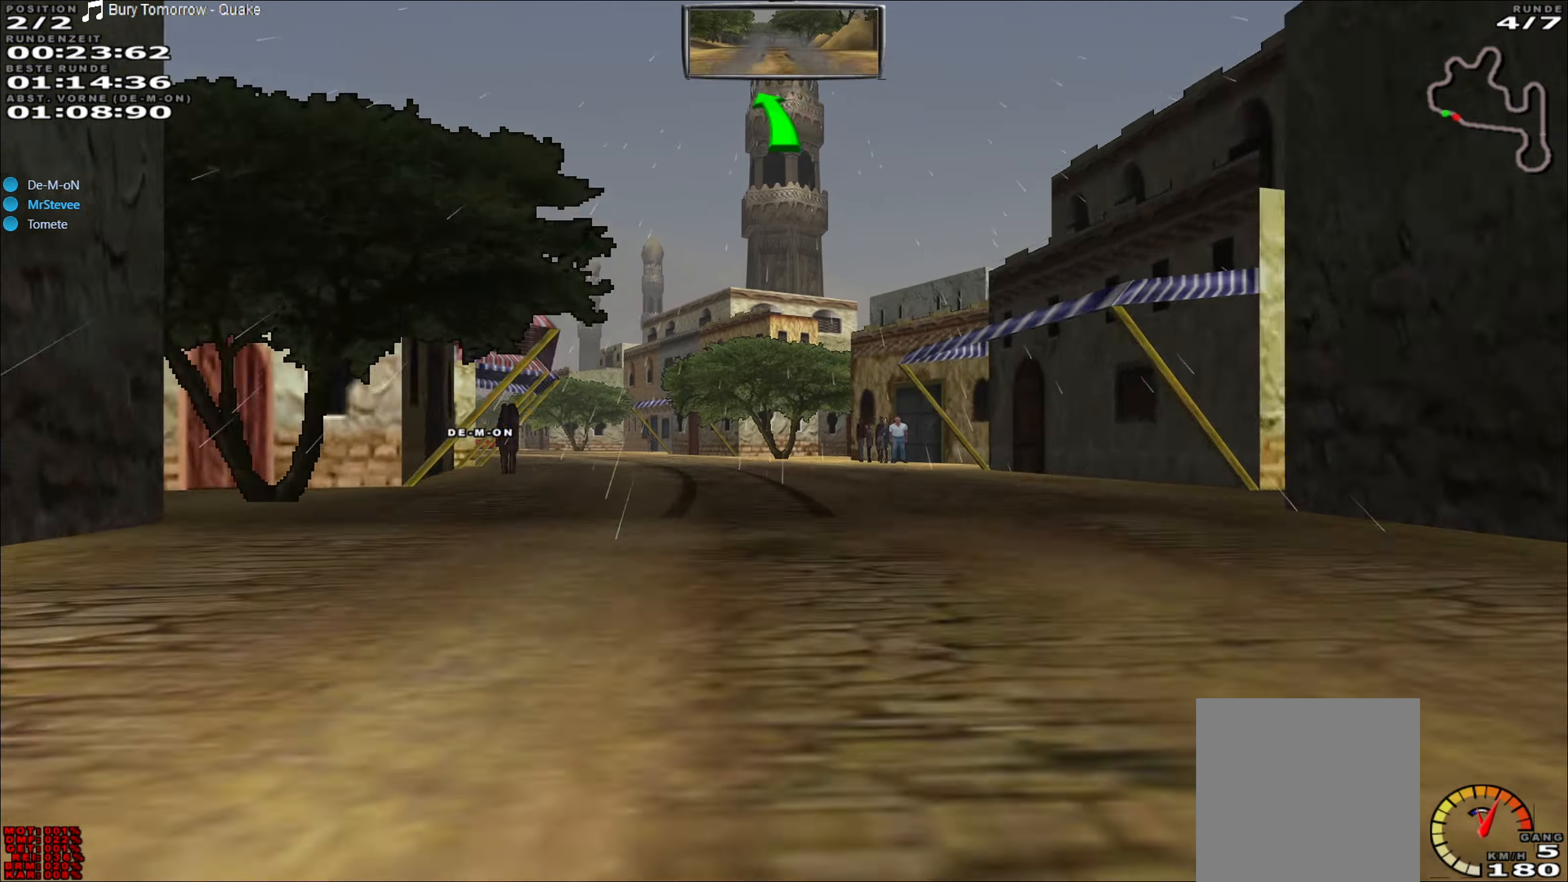
{"buttons": ["R2"], "left_stick": "center", "events": [[67, "R2", "down"], [150, "R2", "up"], [350, "left_stick", "center"], [450, "R2", "down"]]}
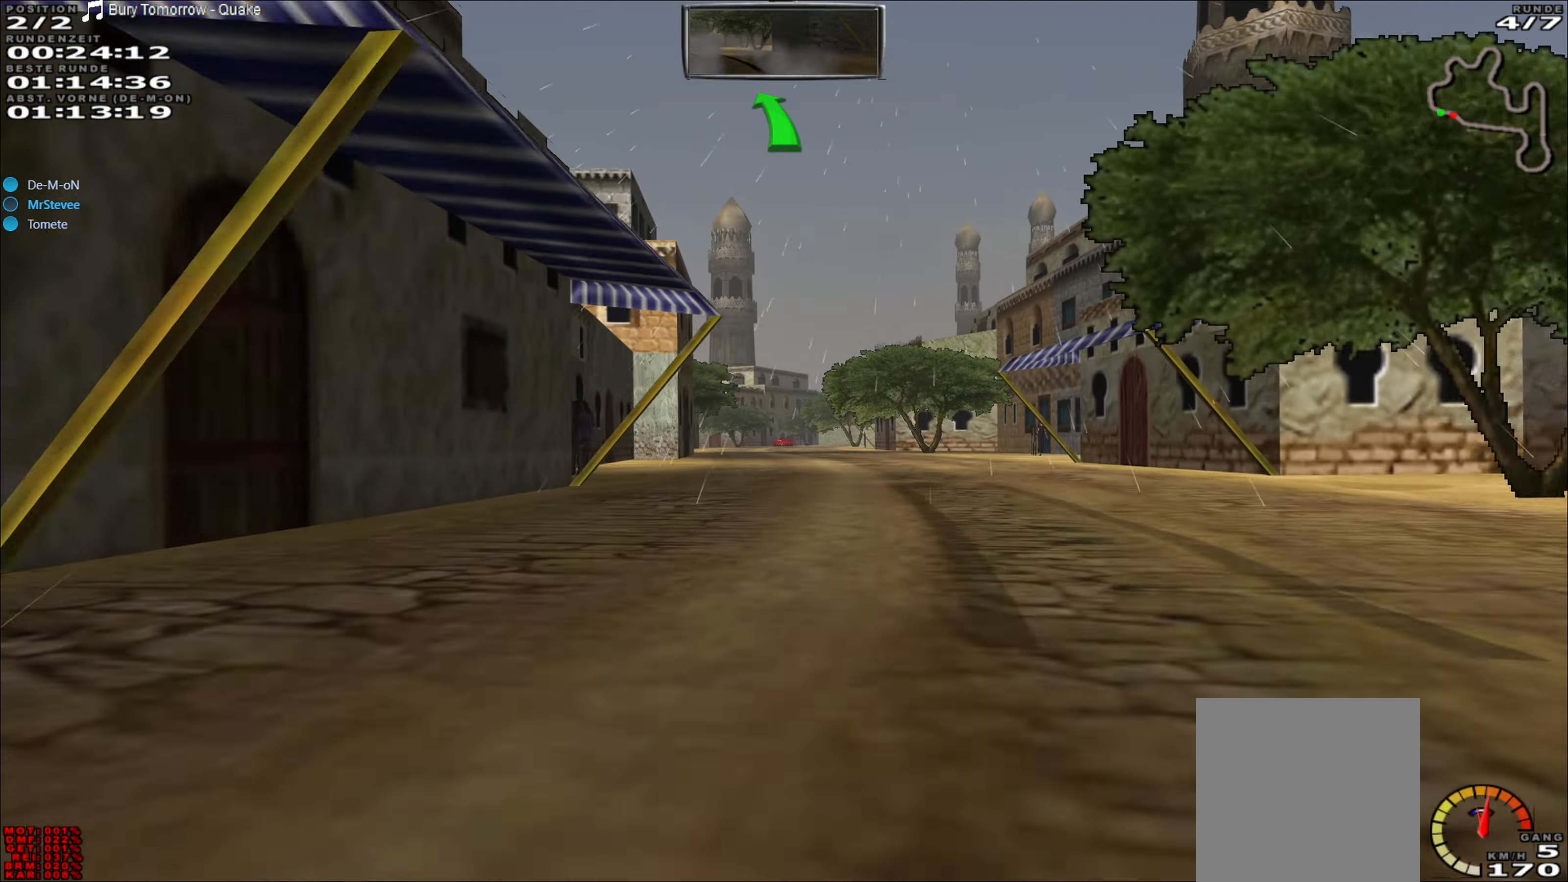
{"buttons": ["R2"], "left_stick": "center", "events": []}
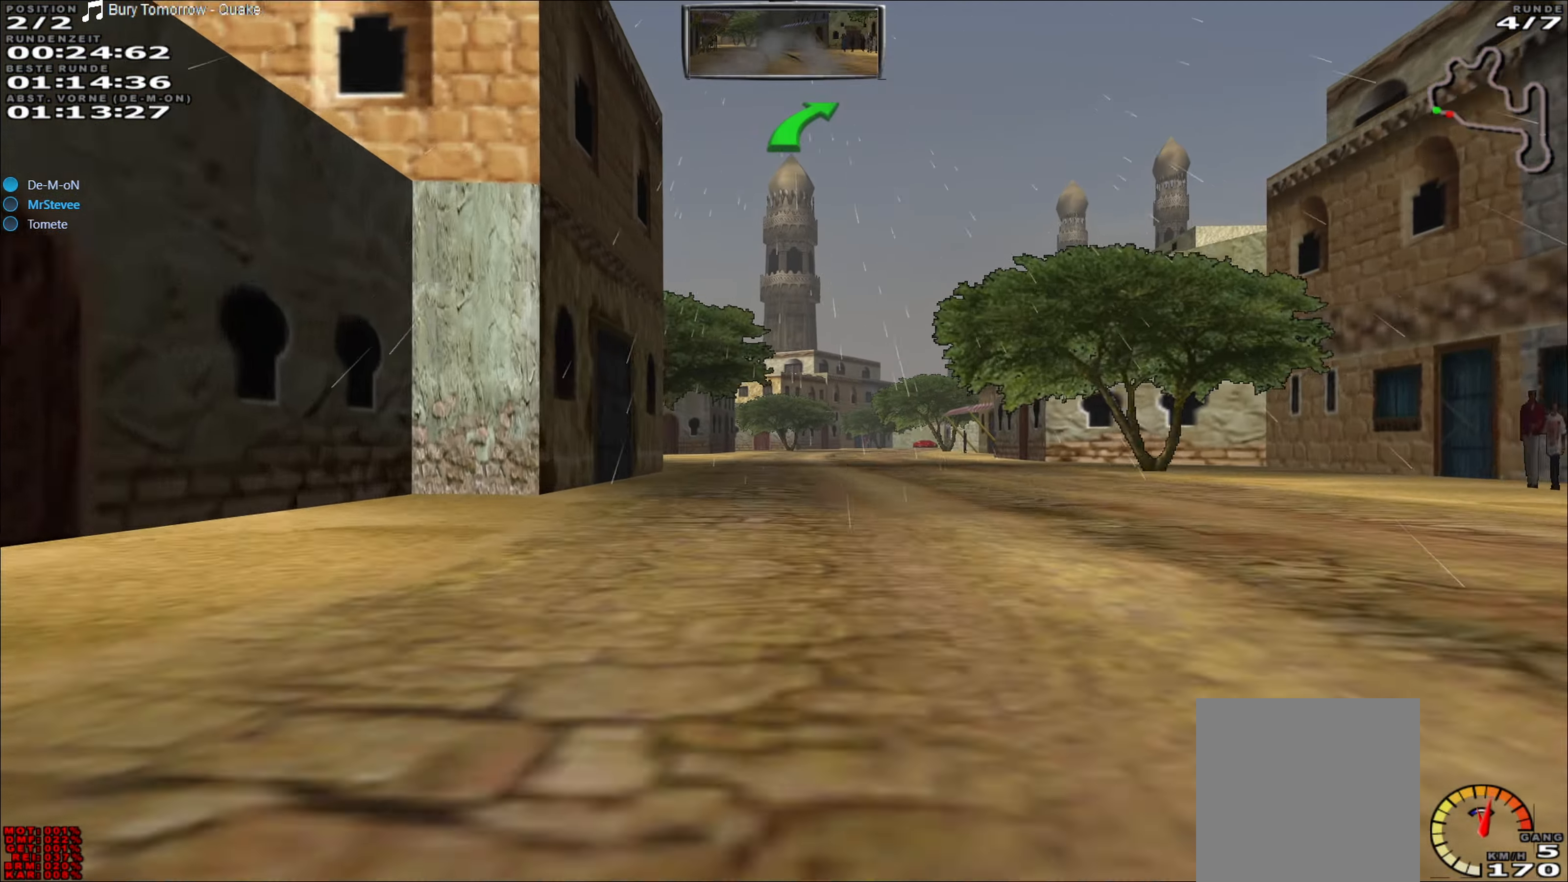
{"buttons": ["R2"], "left_stick": "center", "events": [[217, "left_stick", "right"], [400, "left_stick", "center"]]}